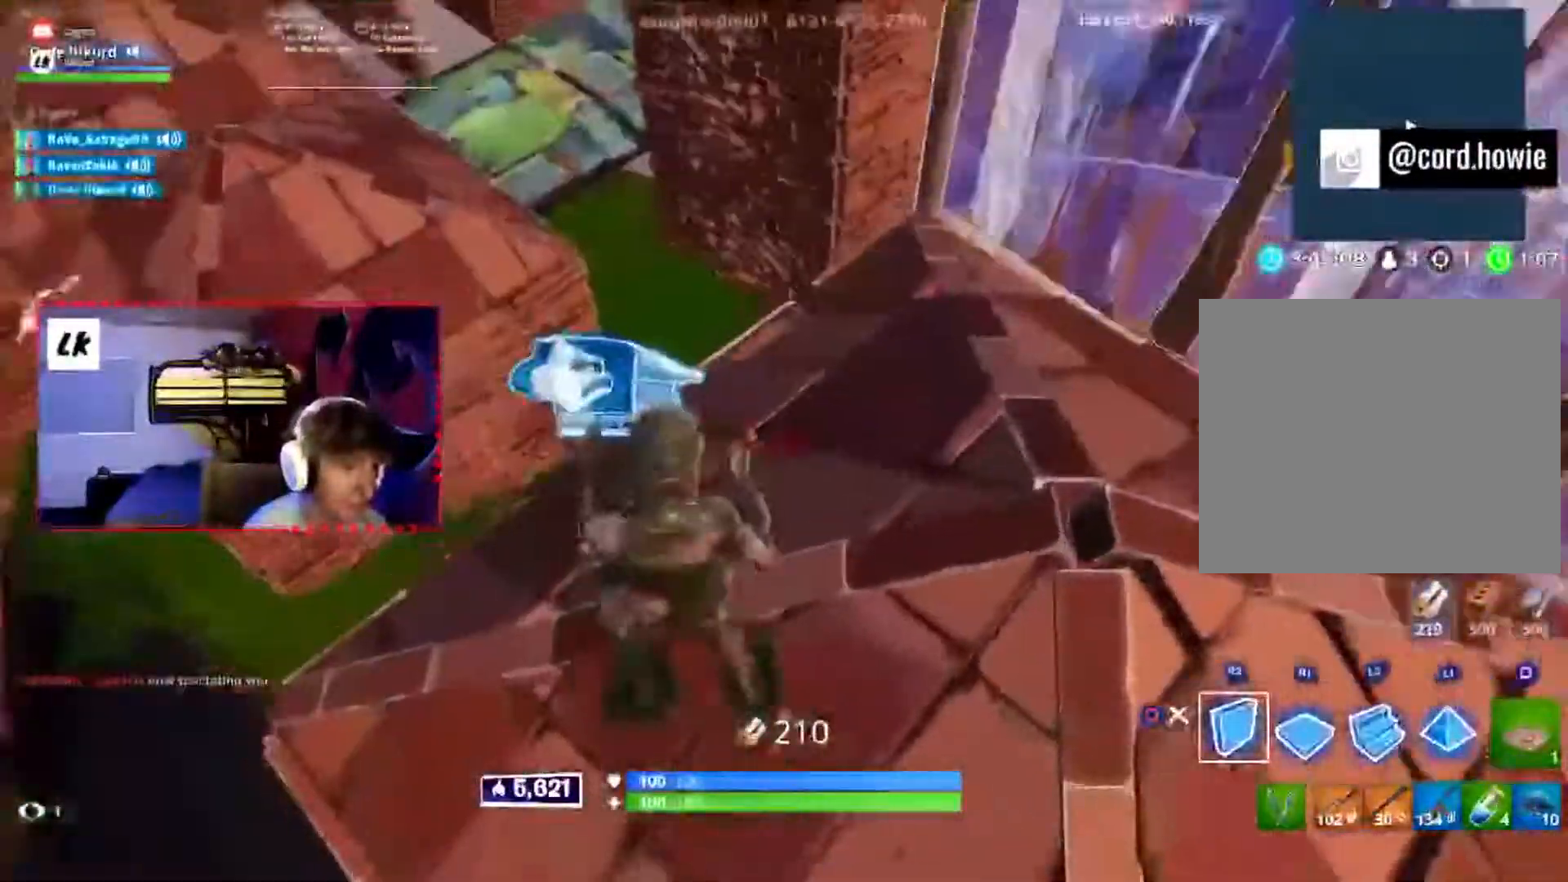
Gameplay with a controller (PlayStation layout); each line is a JSON object with the inputs held at the frame after it (dt_ms = milliseconds from this image to that frame). "events" lists button and stick changes between this image and that frame as [ms after this image, input, new state], when the widget could be followed in between. Not read: DPAD_LEFT L3 R3.
{"dt_ms": 500, "buttons": [], "events": [[83, "CROSS", "up"], [133, "R2", "up"], [233, "R1", "down"], [350, "R1", "up"], [367, "CIRCLE", "down"], [433, "CIRCLE", "up"]]}
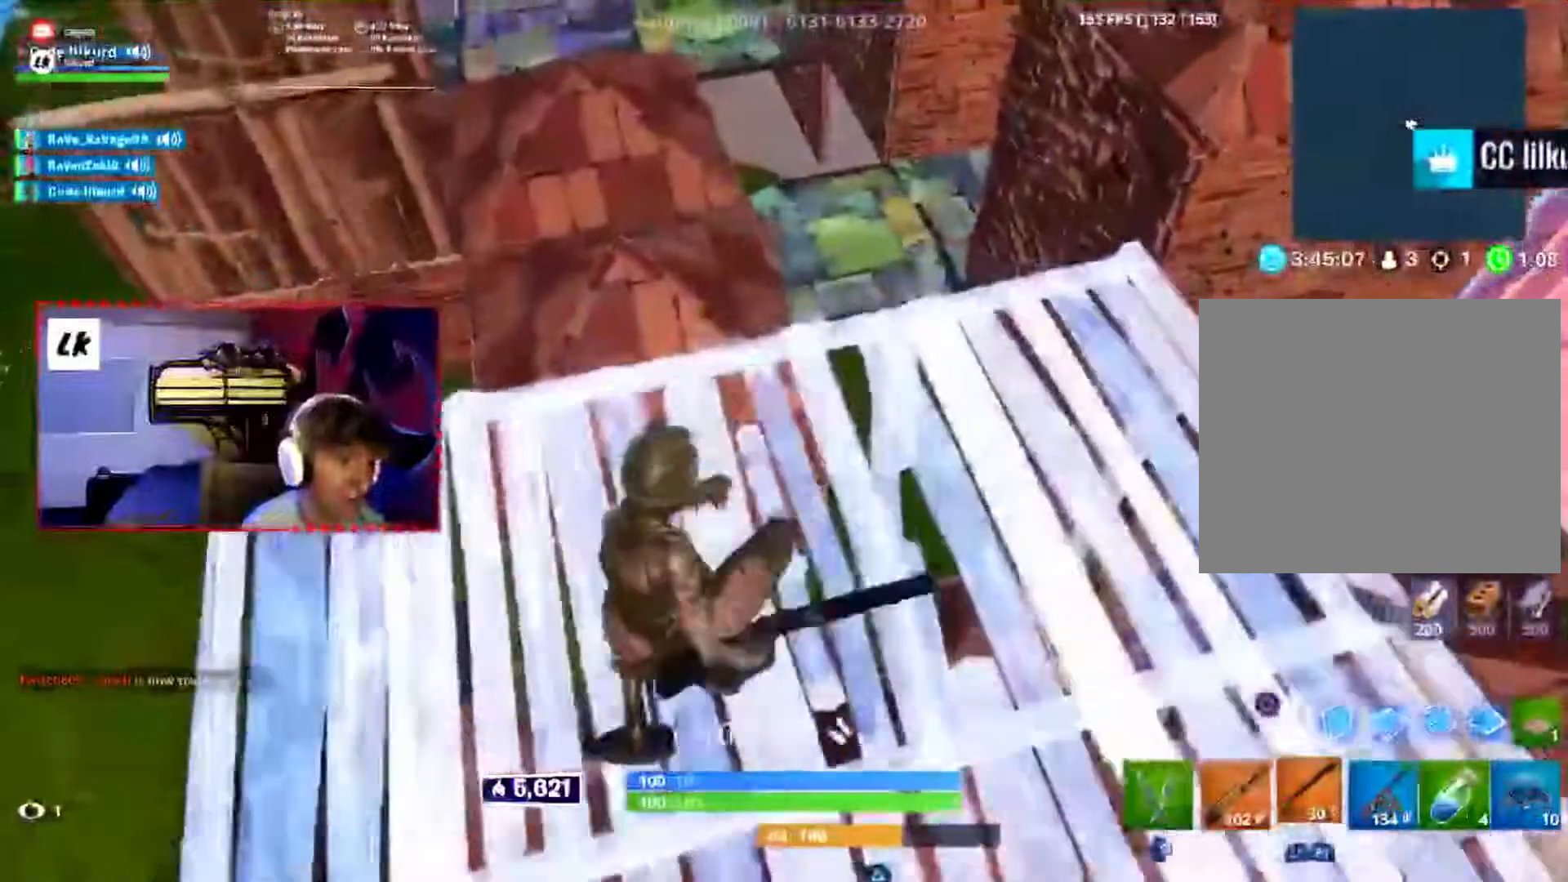
{"dt_ms": 500, "buttons": [], "events": []}
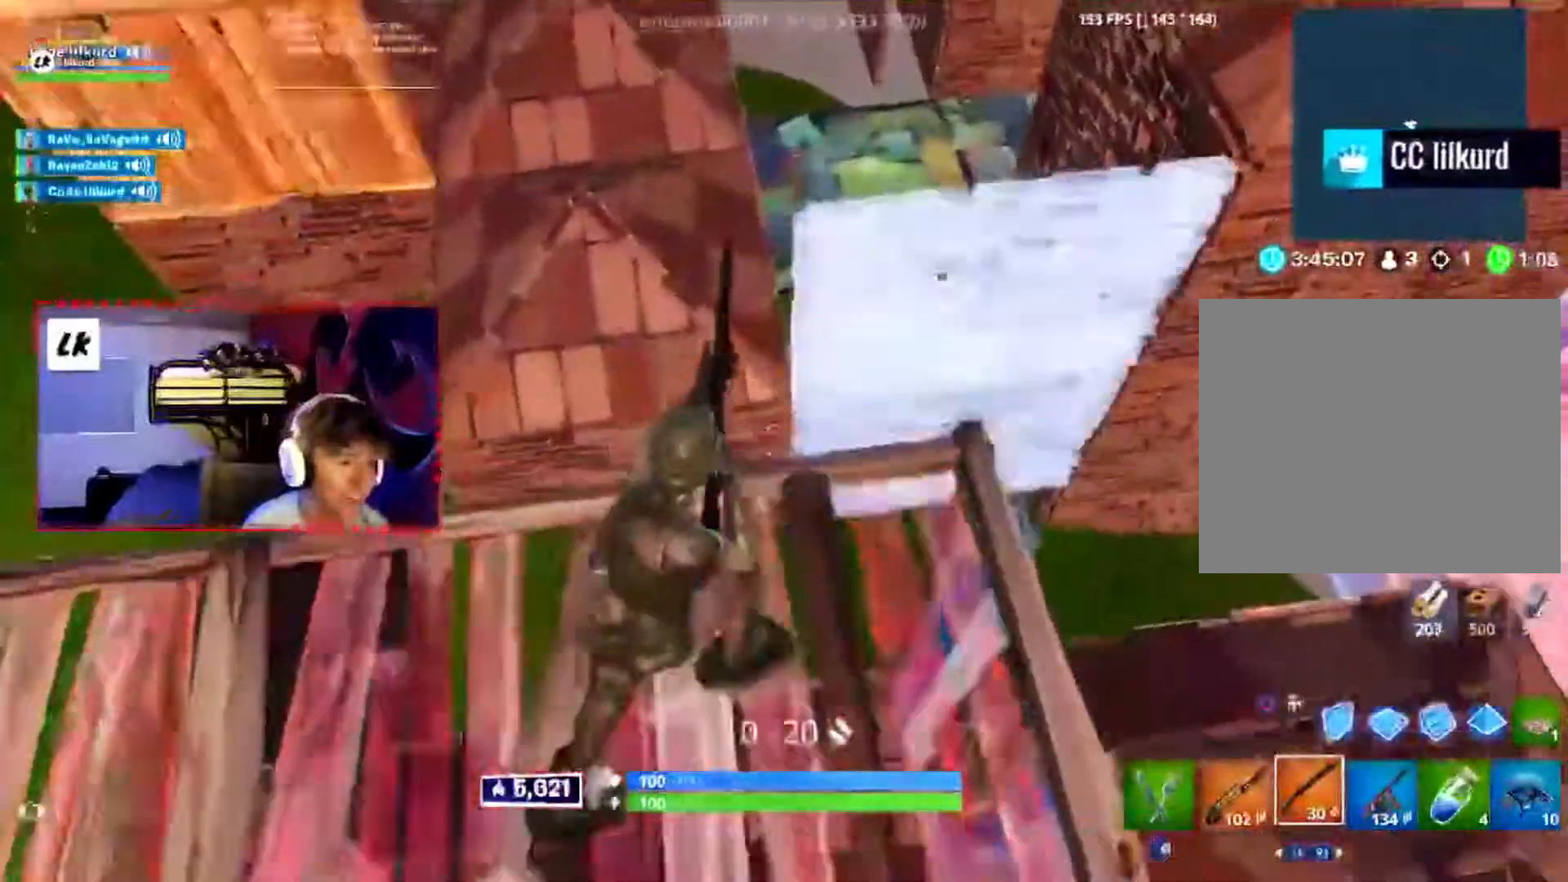
{"dt_ms": 500, "buttons": ["R1"], "events": [[150, "L2", "down"], [217, "R2", "down"], [333, "L2", "up"], [333, "R2", "up"], [350, "CIRCLE", "down"], [433, "CIRCLE", "up"], [483, "R1", "down"]]}
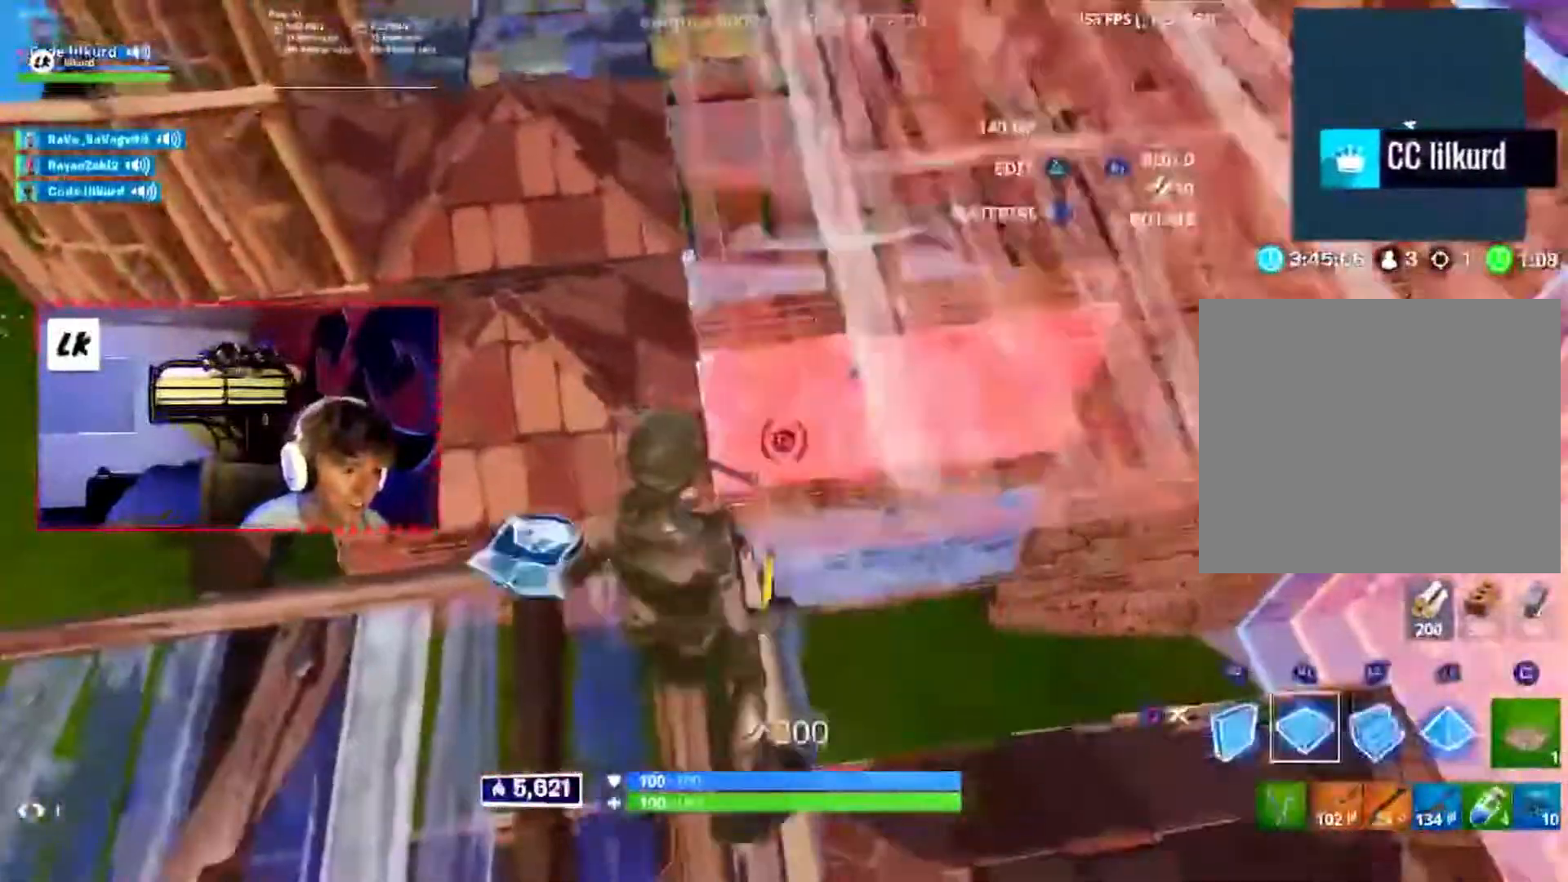
{"dt_ms": 500, "buttons": [], "events": [[67, "CIRCLE", "down"], [83, "R1", "up"], [133, "CIRCLE", "up"]]}
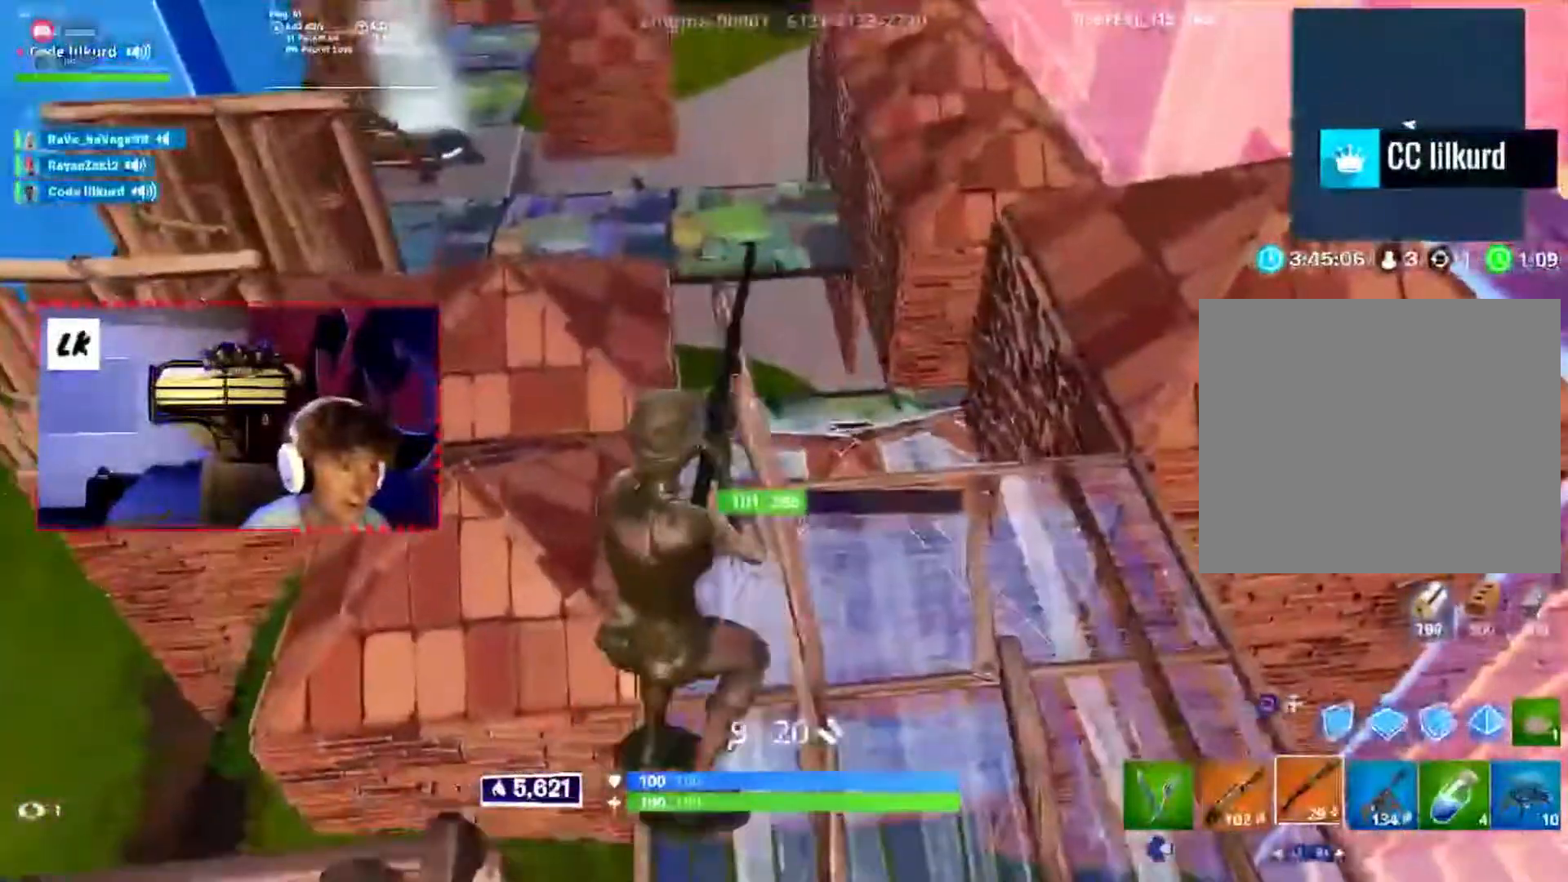
{"dt_ms": 500, "buttons": ["L1"], "events": [[417, "L1", "down"]]}
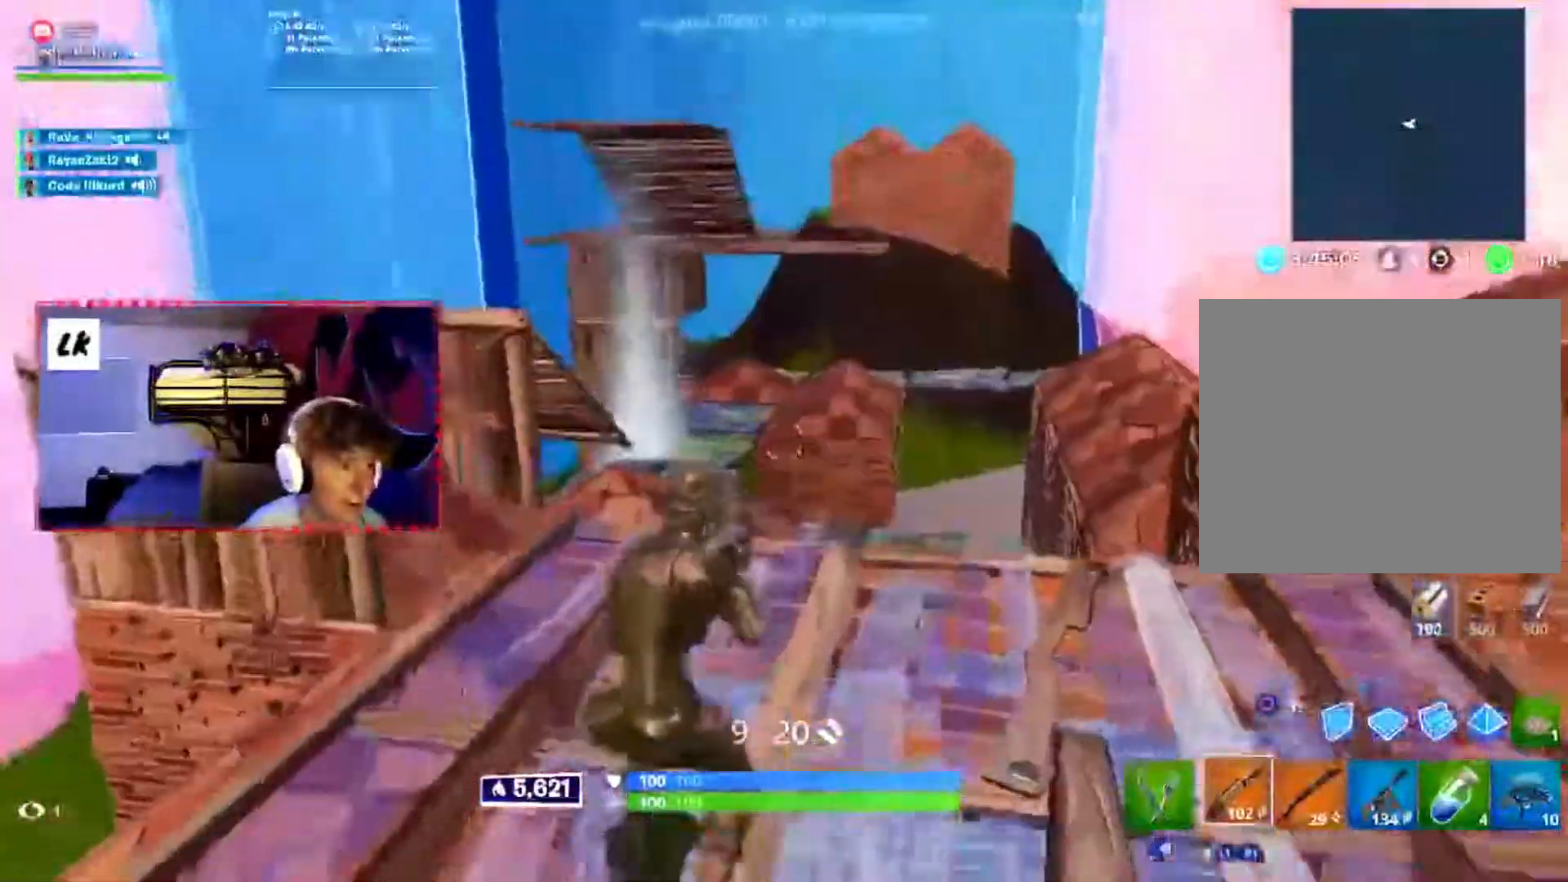
{"dt_ms": 500, "buttons": [], "events": [[17, "L1", "up"]]}
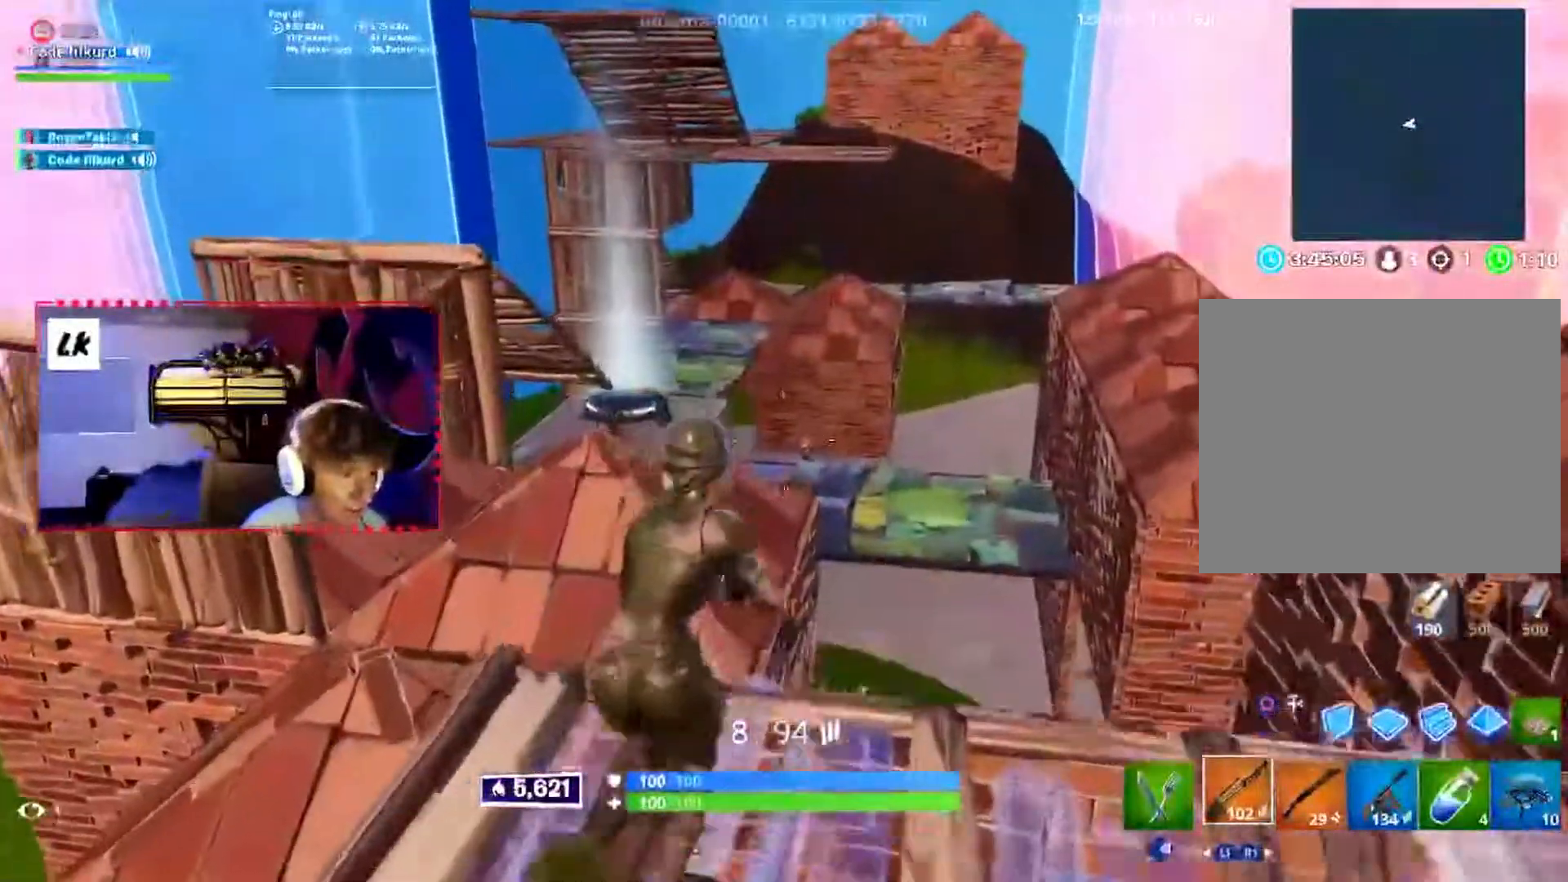
{"dt_ms": 500, "buttons": ["L2"], "events": [[133, "L2", "down"], [283, "R2", "down"], [367, "L2", "up"], [417, "R2", "up"], [483, "L2", "down"]]}
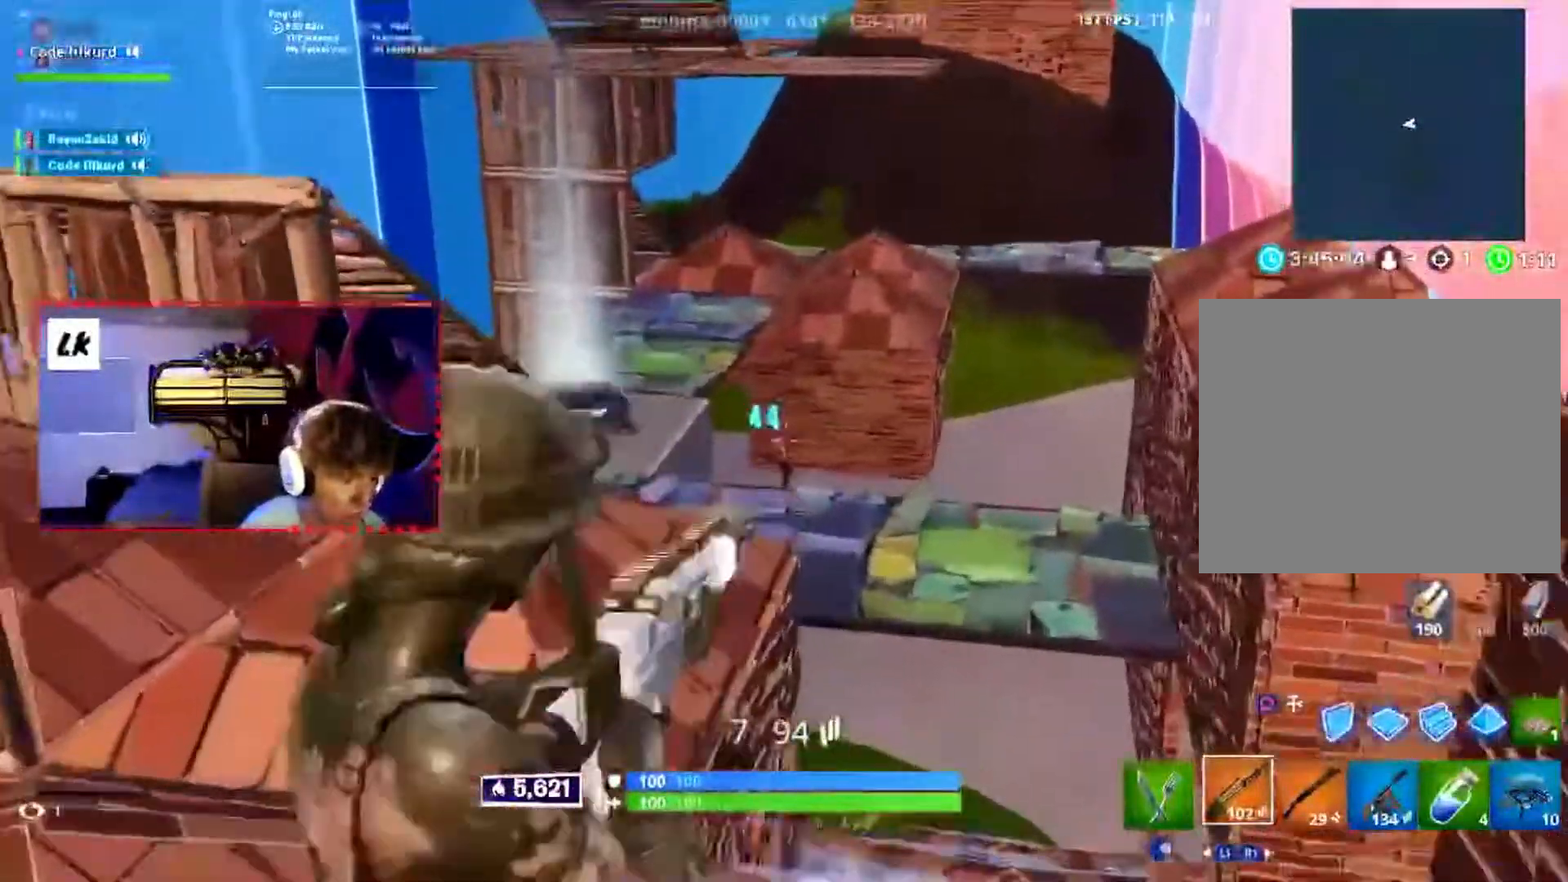
{"dt_ms": 500, "buttons": [], "events": [[133, "R2", "down"], [217, "L2", "up"], [217, "R2", "up"], [283, "L2", "down"], [383, "R2", "down"], [483, "L2", "up"], [483, "R2", "up"]]}
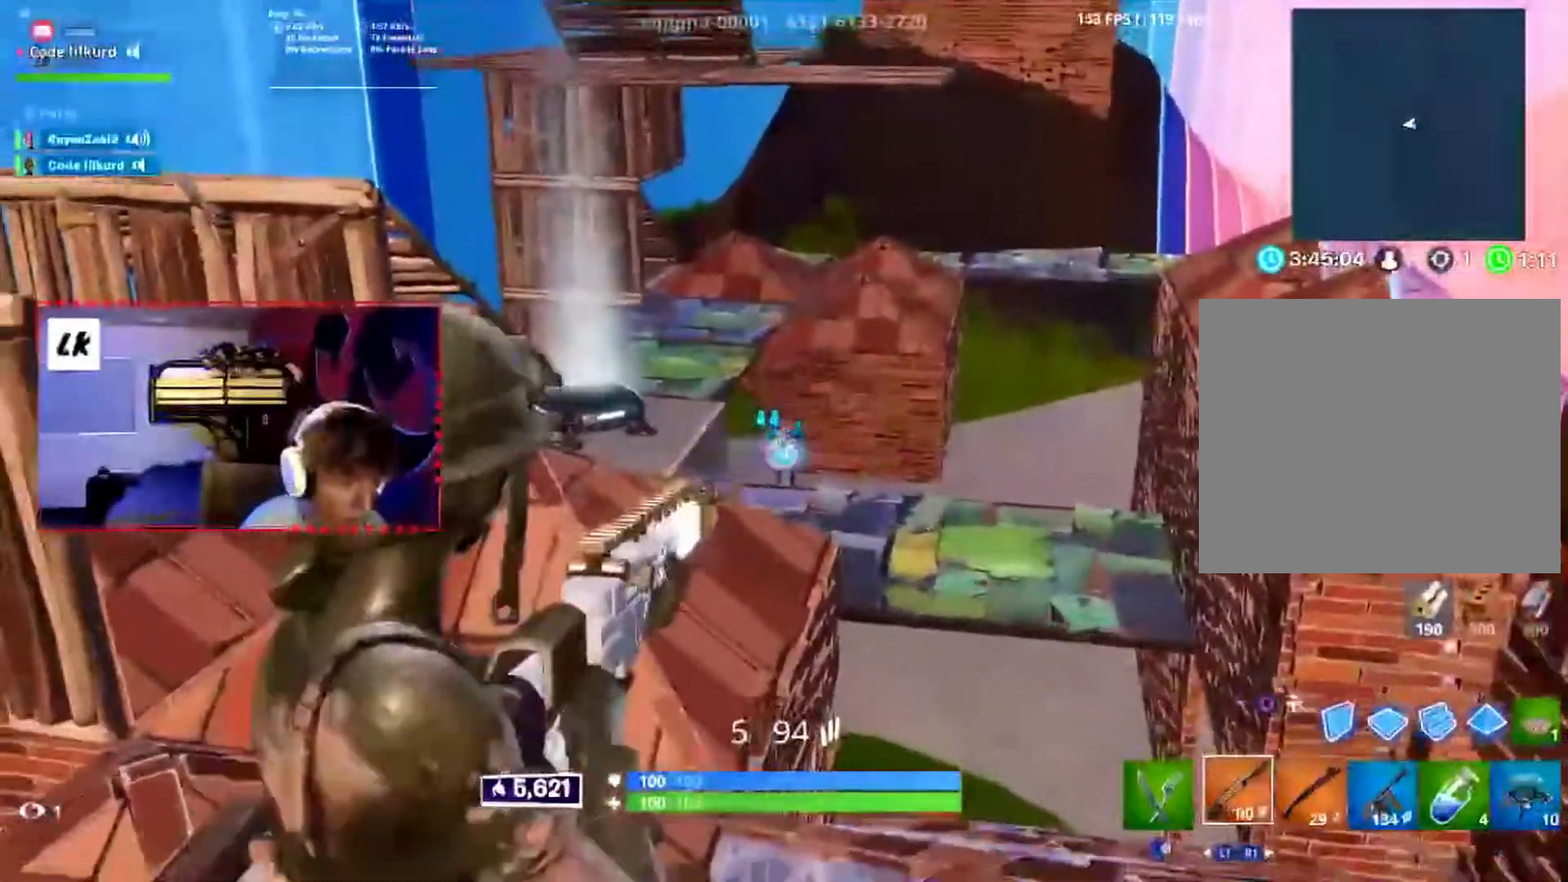
{"dt_ms": 500, "buttons": ["L2", "R2"], "events": [[50, "L2", "down"], [100, "R2", "down"], [200, "L2", "up"], [200, "R2", "up"], [267, "L2", "down"], [283, "R2", "down"], [367, "L2", "up"], [383, "R2", "up"], [450, "L2", "down"], [483, "R2", "down"]]}
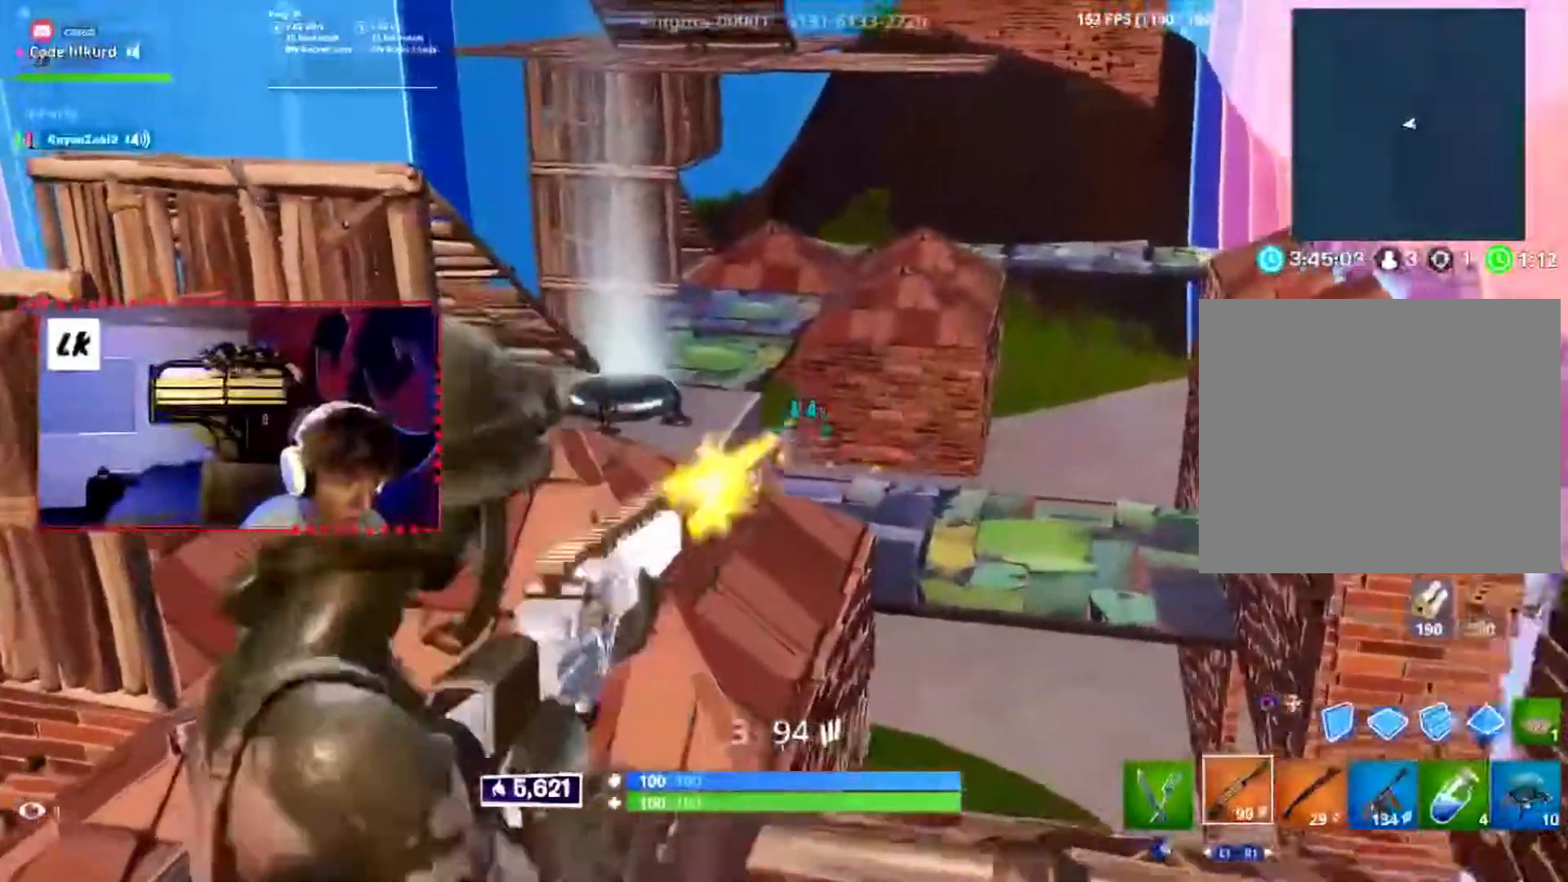
{"dt_ms": 500, "buttons": ["CIRCLE"], "events": [[67, "L2", "up"], [83, "R2", "up"], [150, "L2", "down"], [150, "R2", "down"], [233, "R2", "up"], [267, "L2", "up"], [300, "R2", "down"], [333, "L2", "down"], [417, "R2", "up"], [433, "L2", "up"], [500, "CIRCLE", "down"]]}
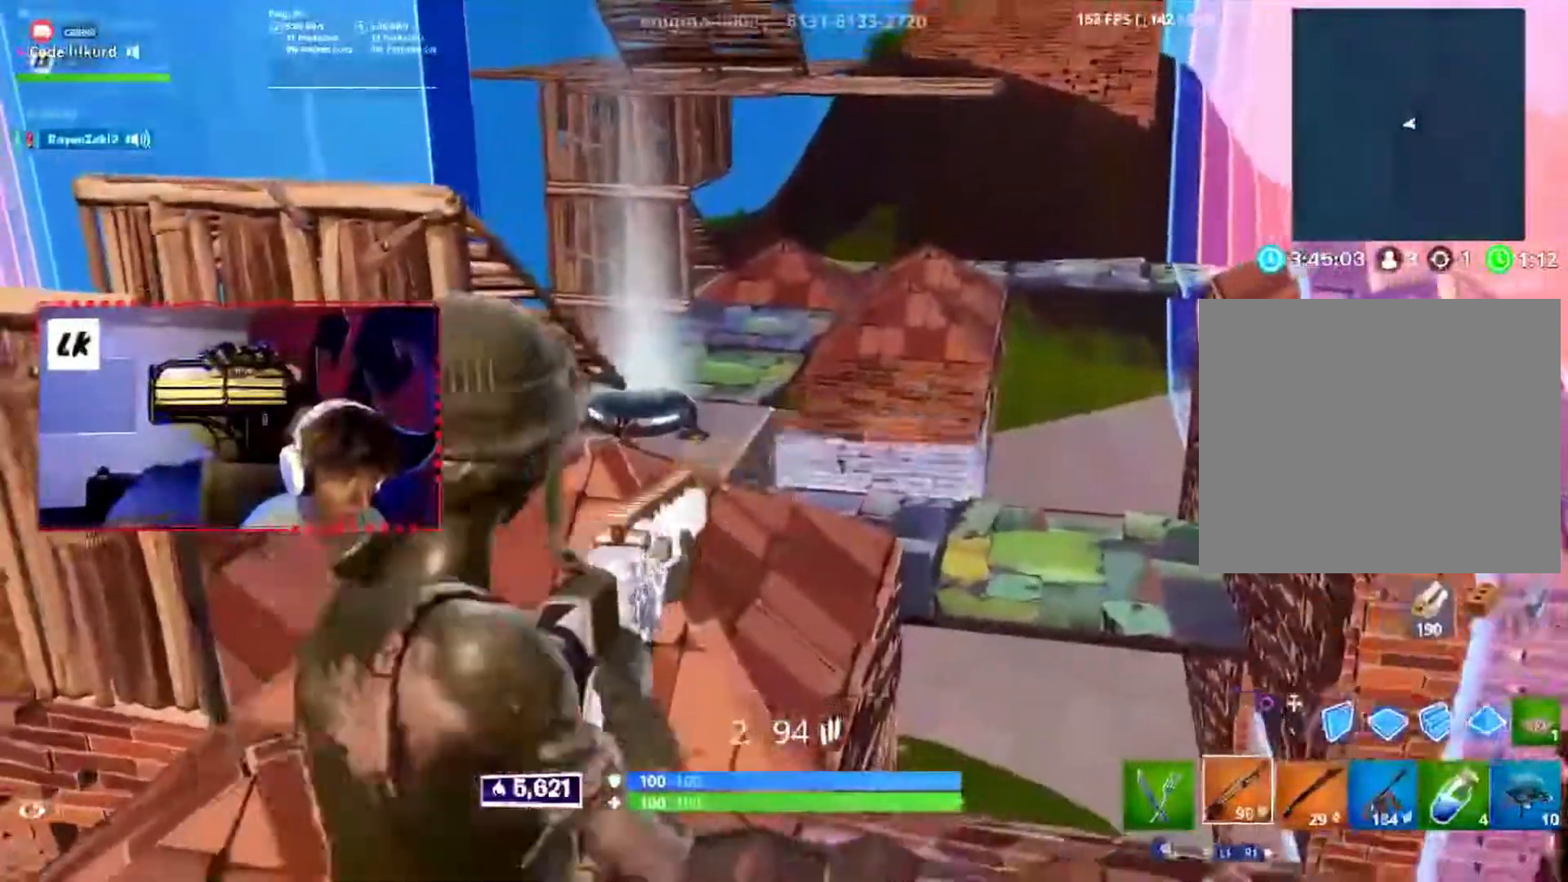
{"dt_ms": 1000, "buttons": []}
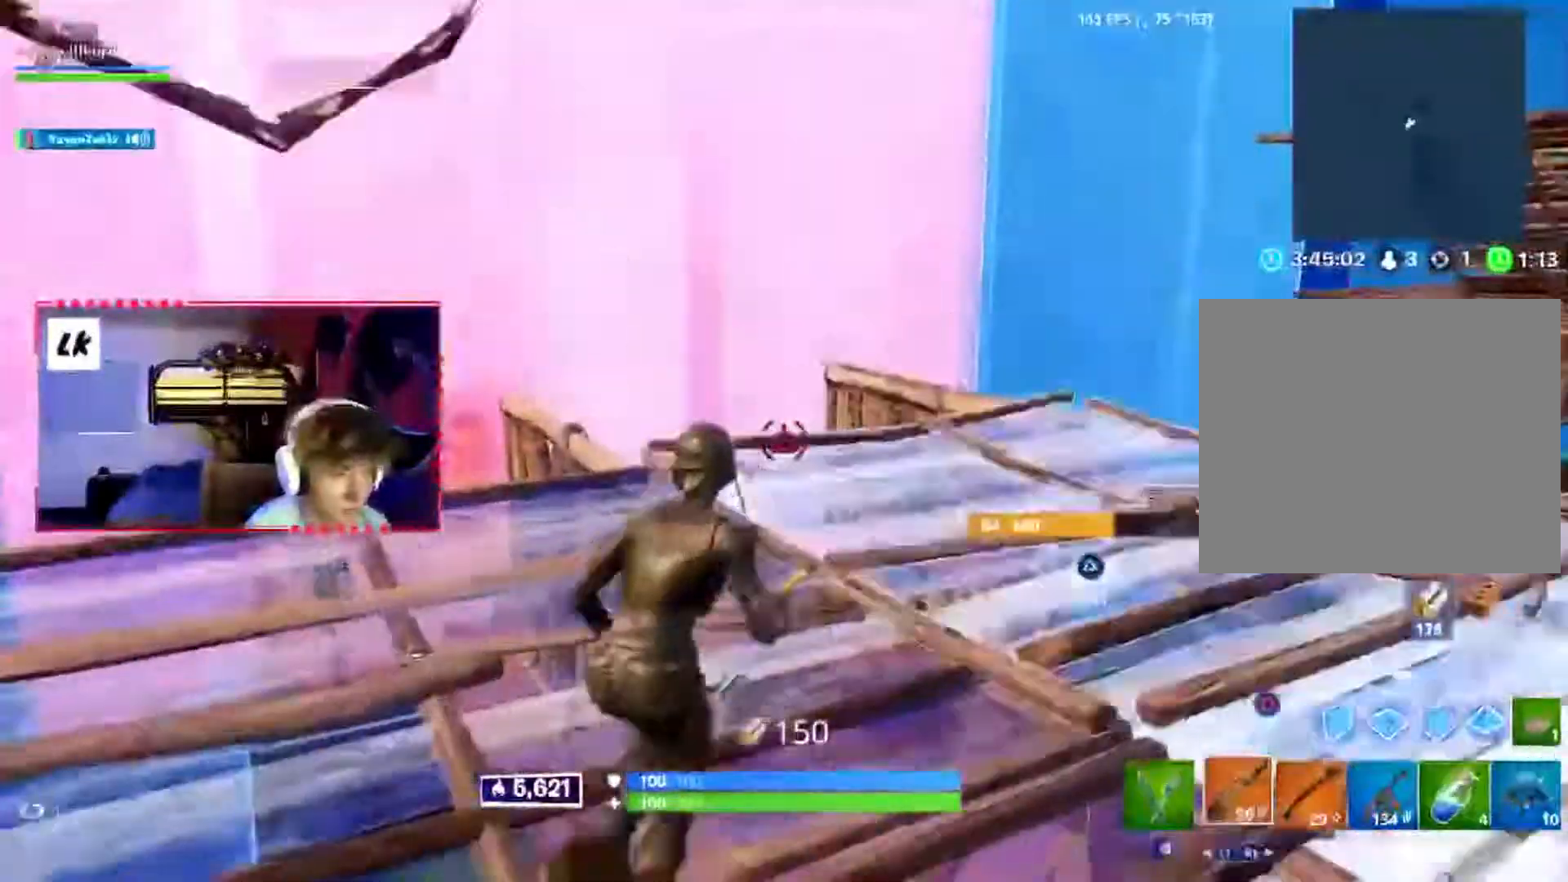
{"dt_ms": 500, "buttons": ["SQUARE"]}
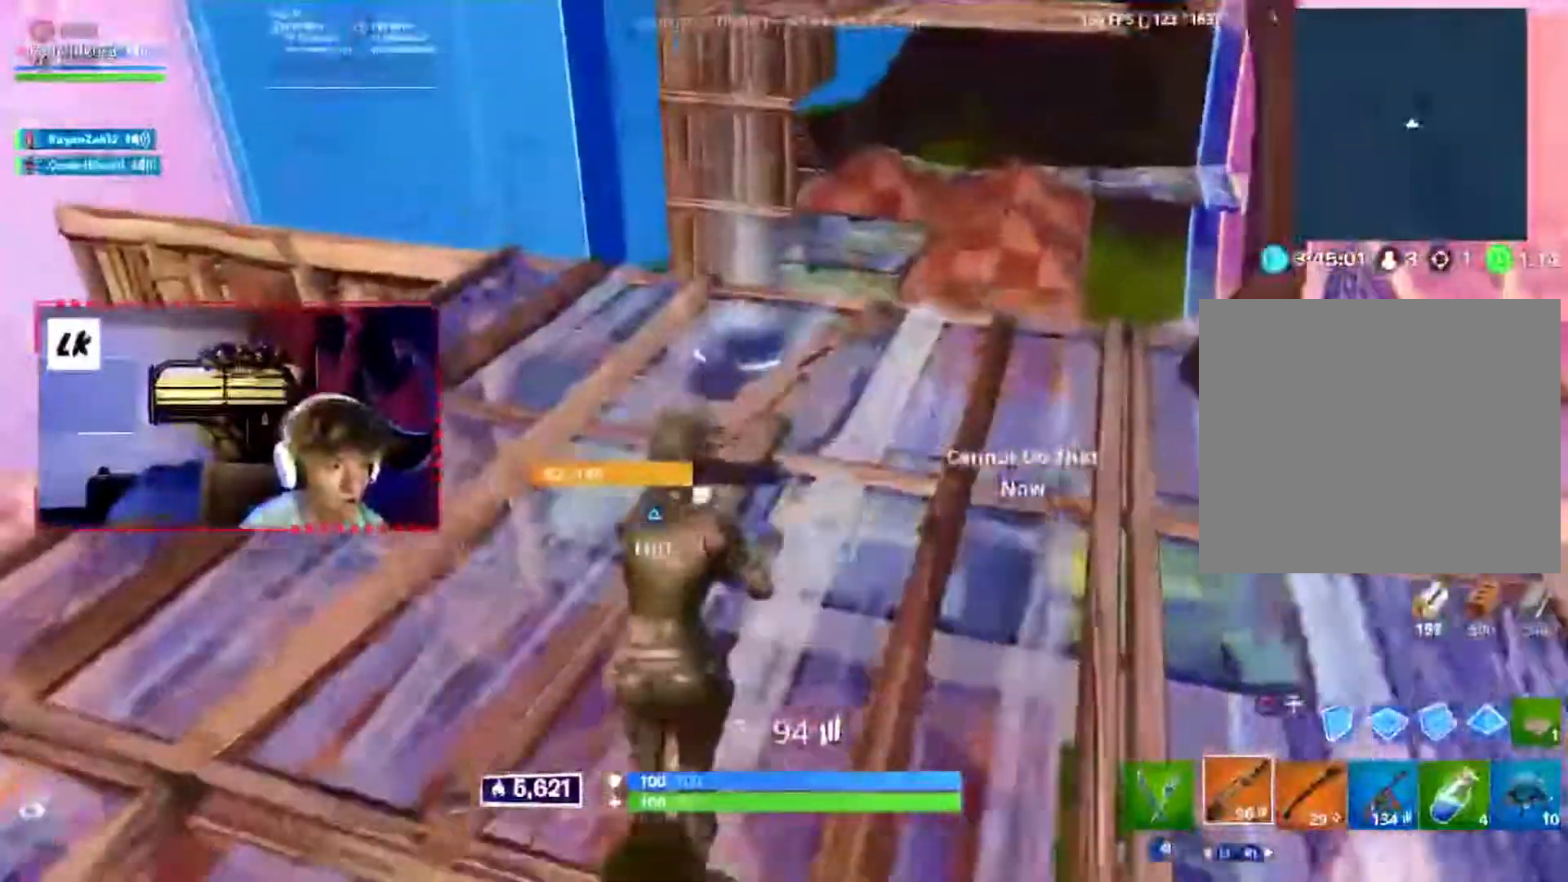
{"dt_ms": 500, "buttons": [], "events": [[67, "SQUARE", "up"]]}
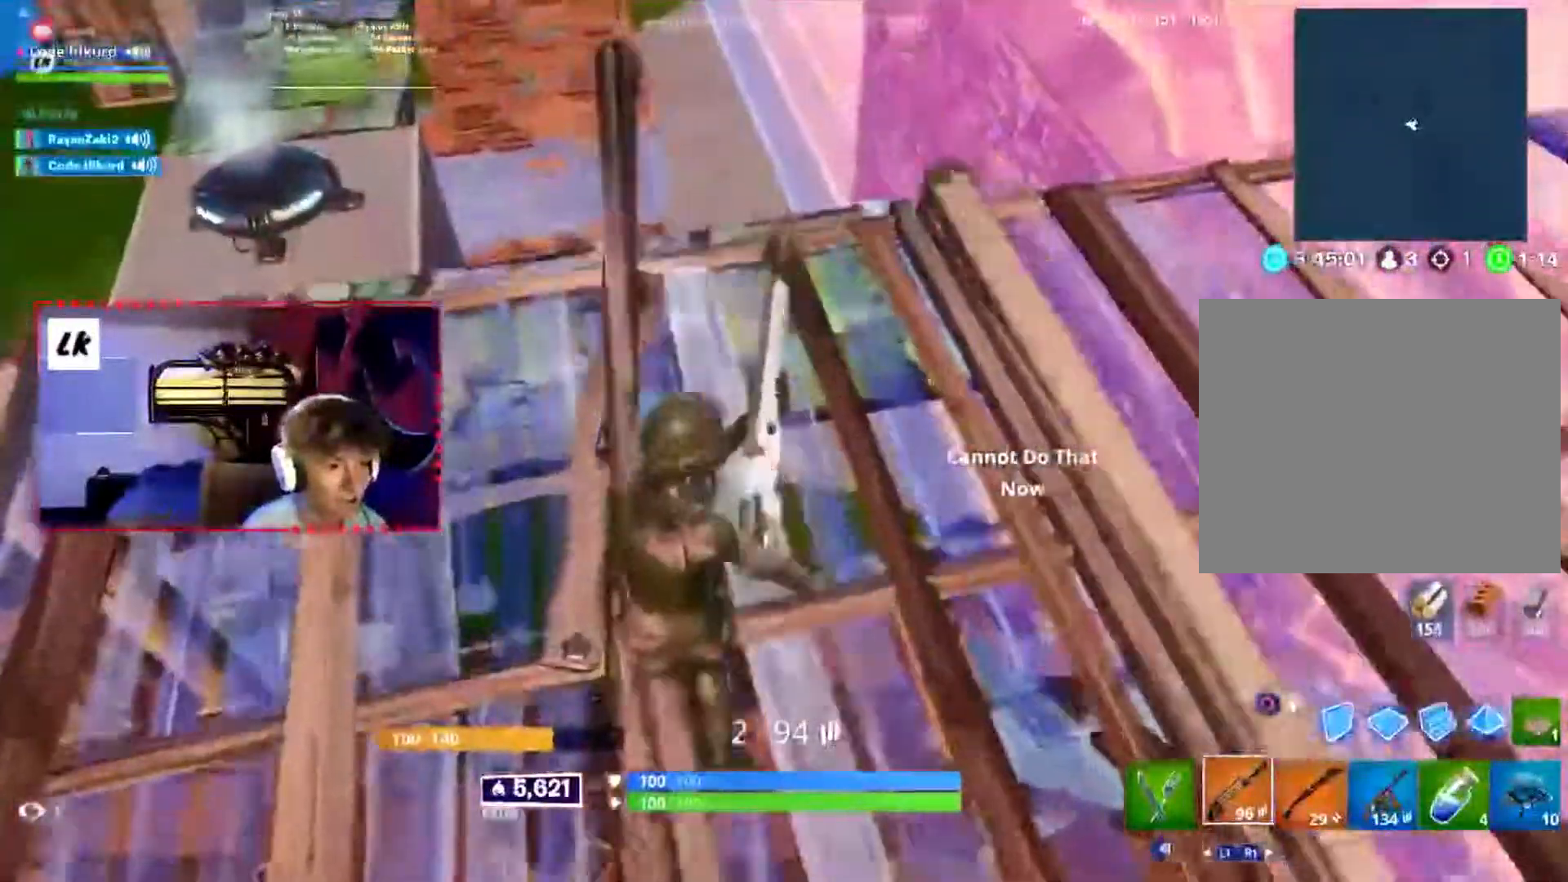
{"dt_ms": 500, "buttons": [], "events": [[150, "R1", "down"], [267, "R1", "up"]]}
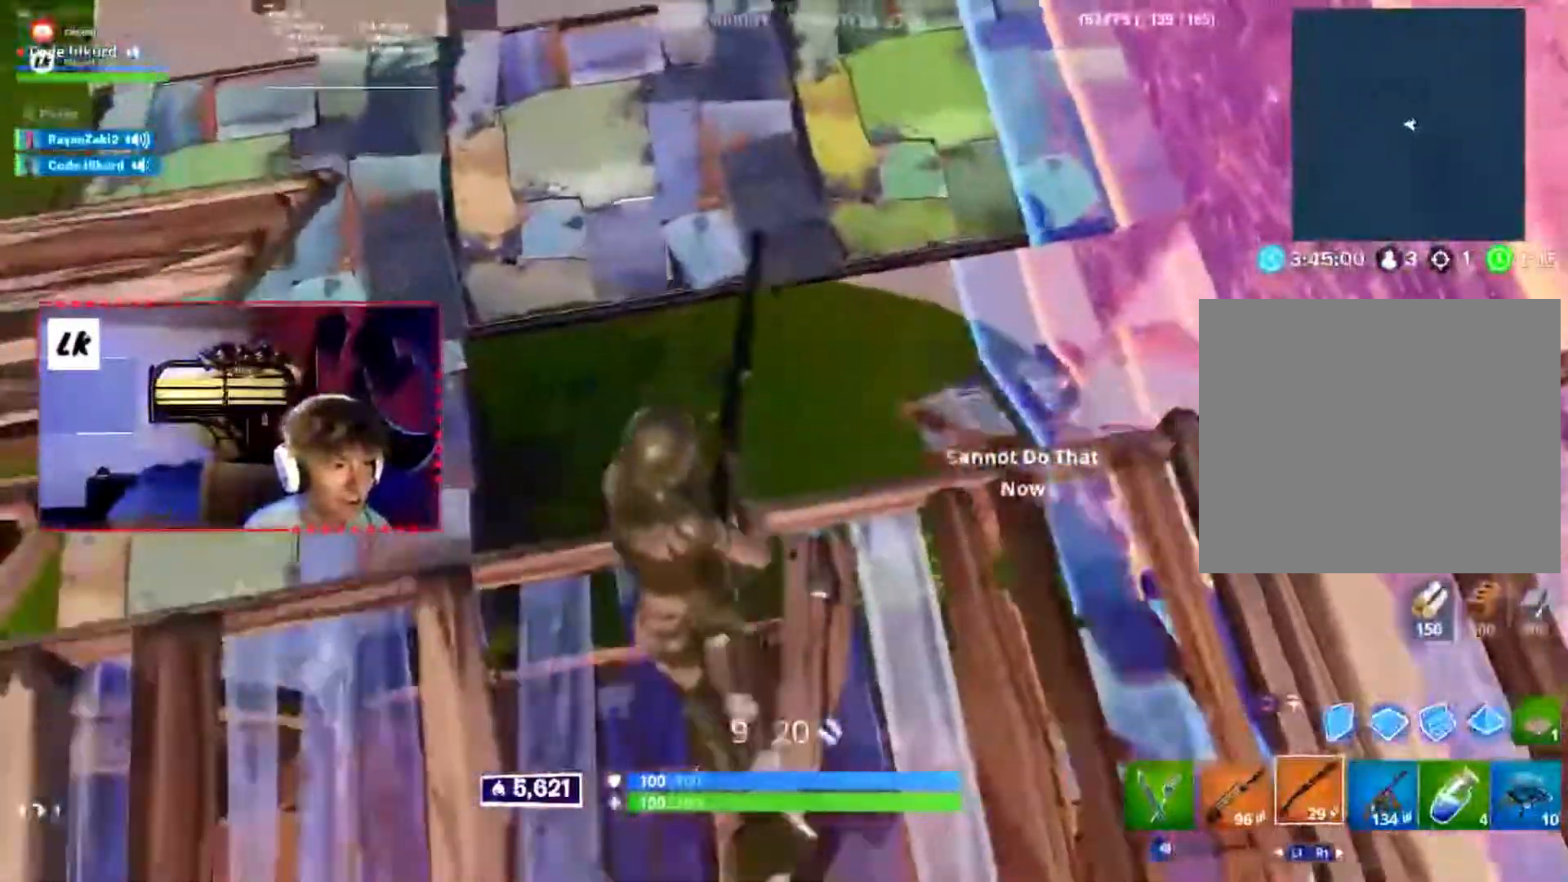
{"dt_ms": 500, "buttons": ["R2"]}
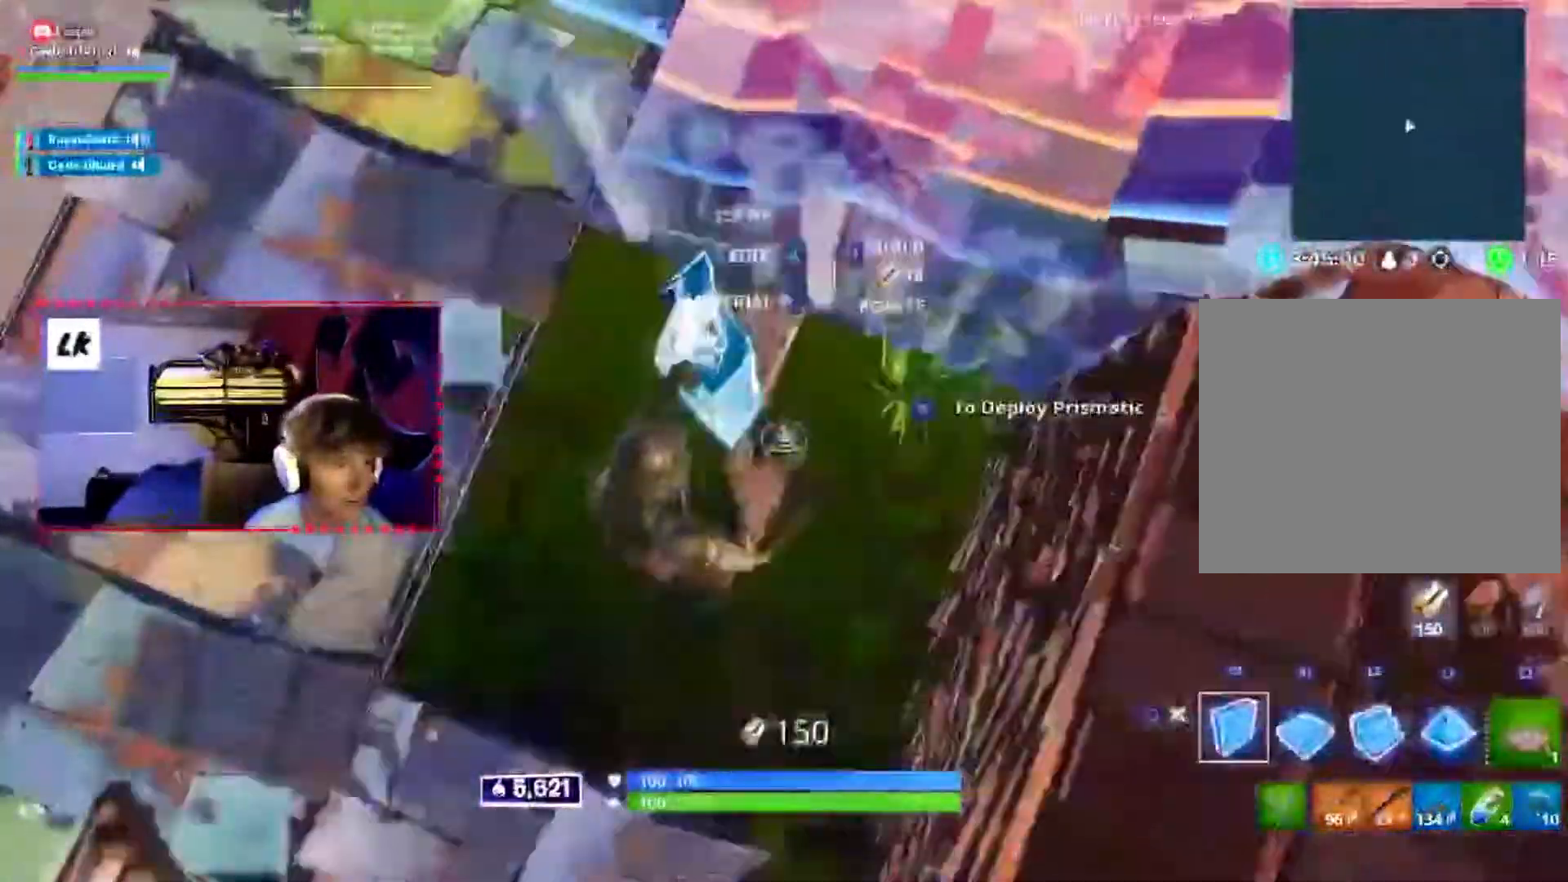
{"dt_ms": 1000, "buttons": []}
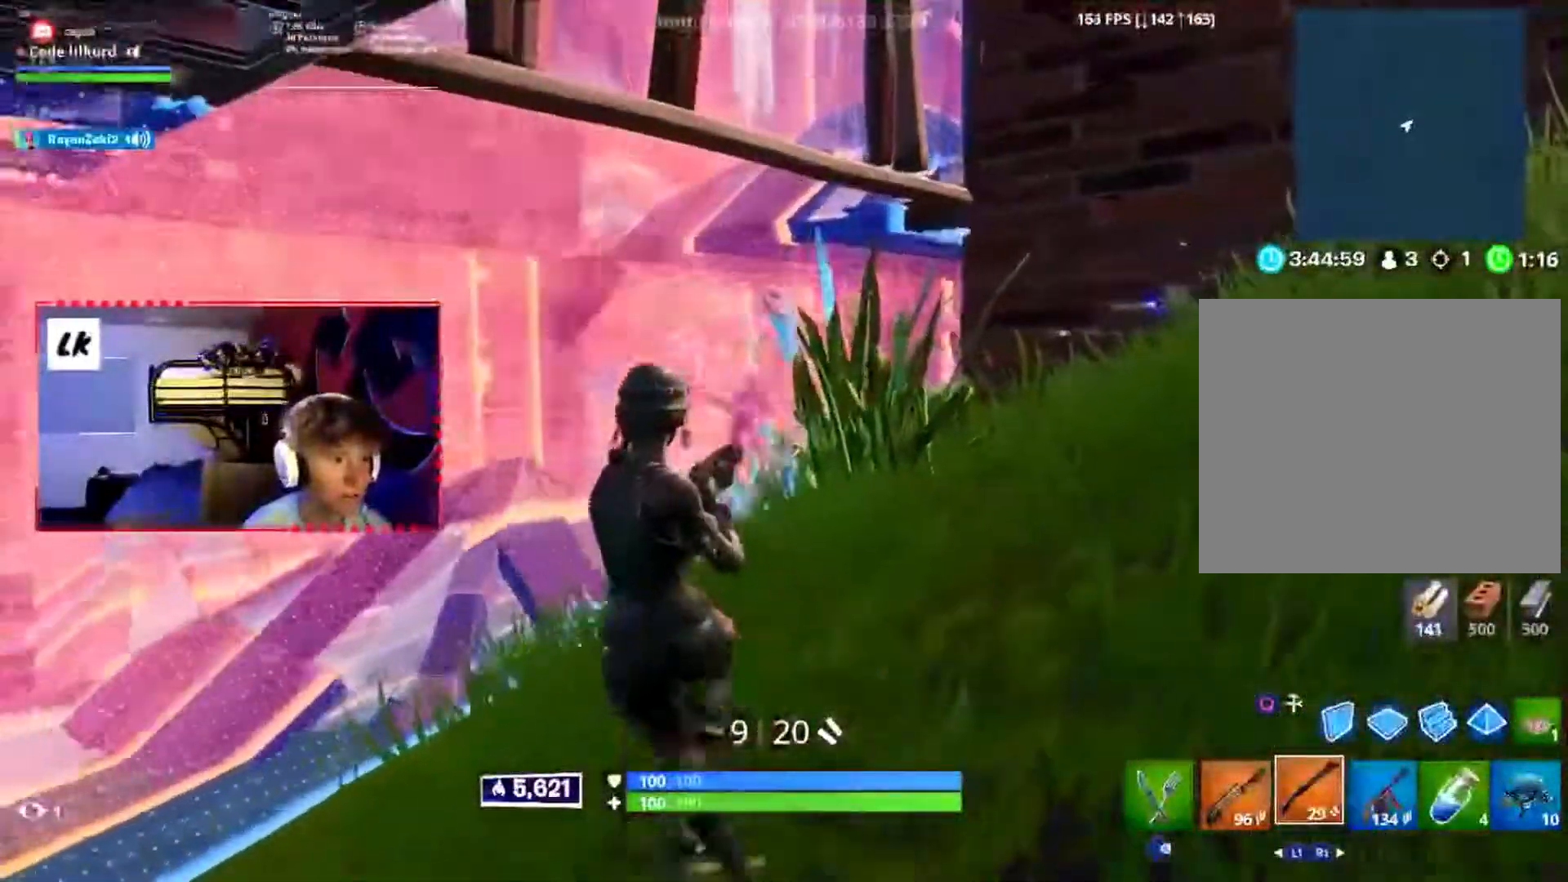
{"dt_ms": 500, "buttons": []}
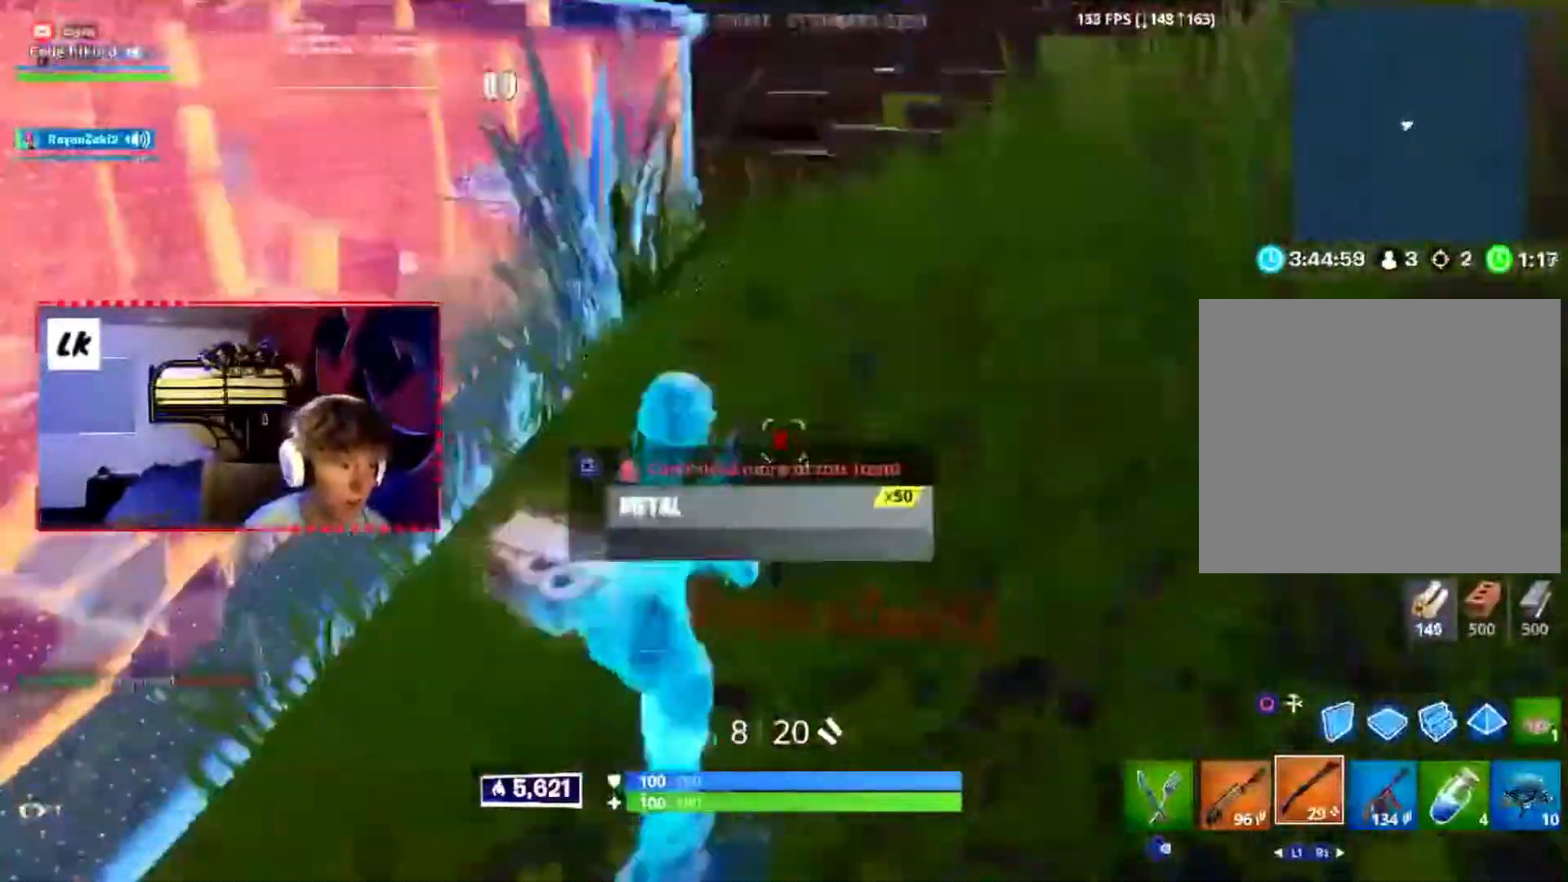
{"dt_ms": 1000, "buttons": []}
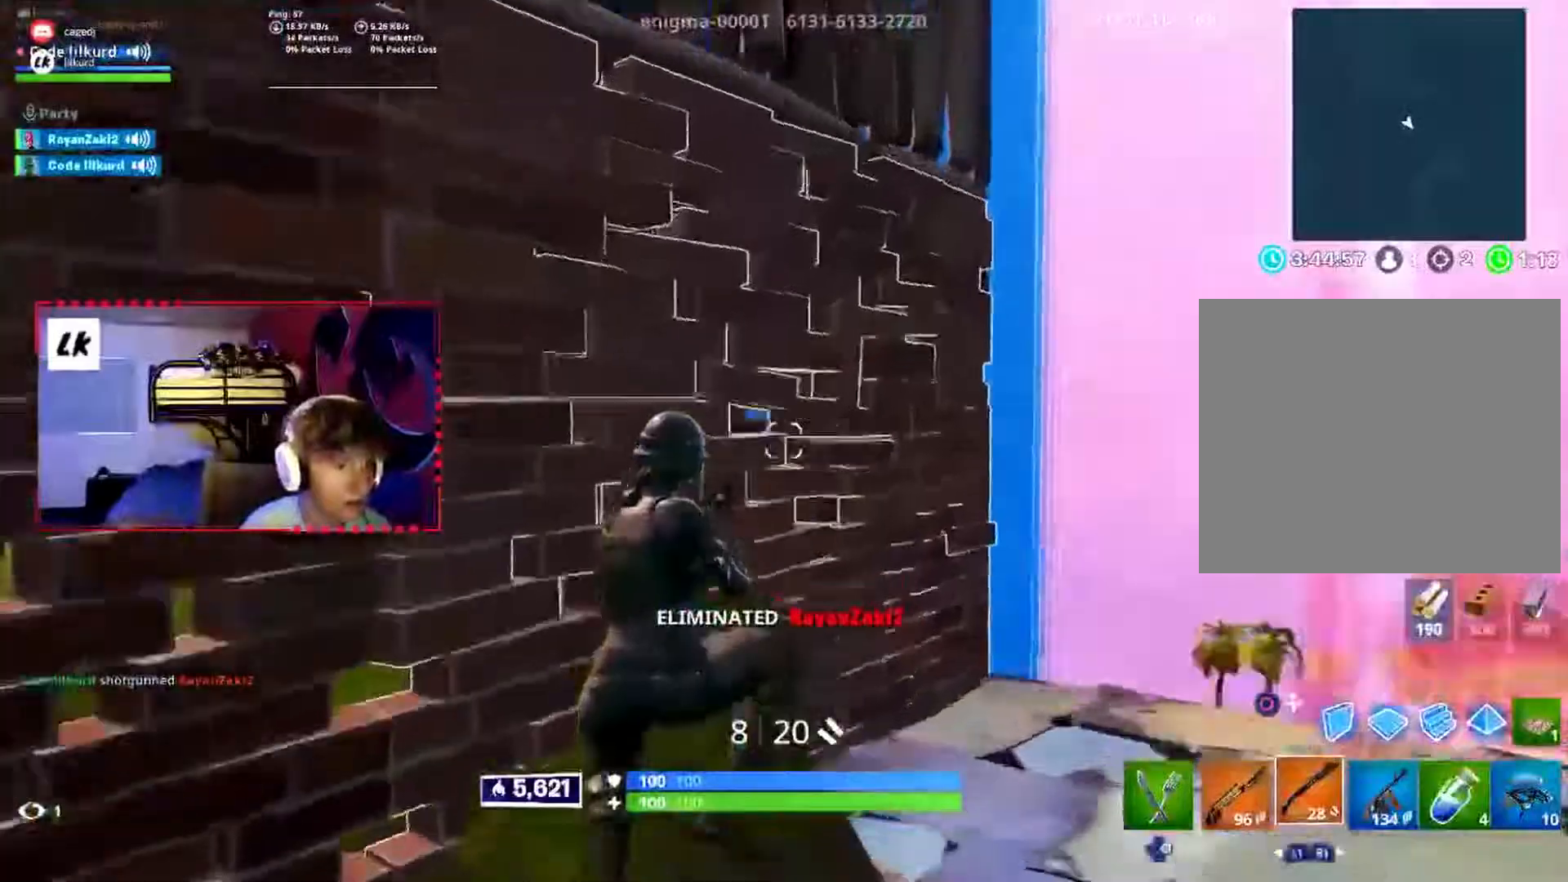
{"dt_ms": 500, "buttons": ["L2"], "events": [[167, "CIRCLE", "down"], [267, "CIRCLE", "up"], [300, "L2", "down"]]}
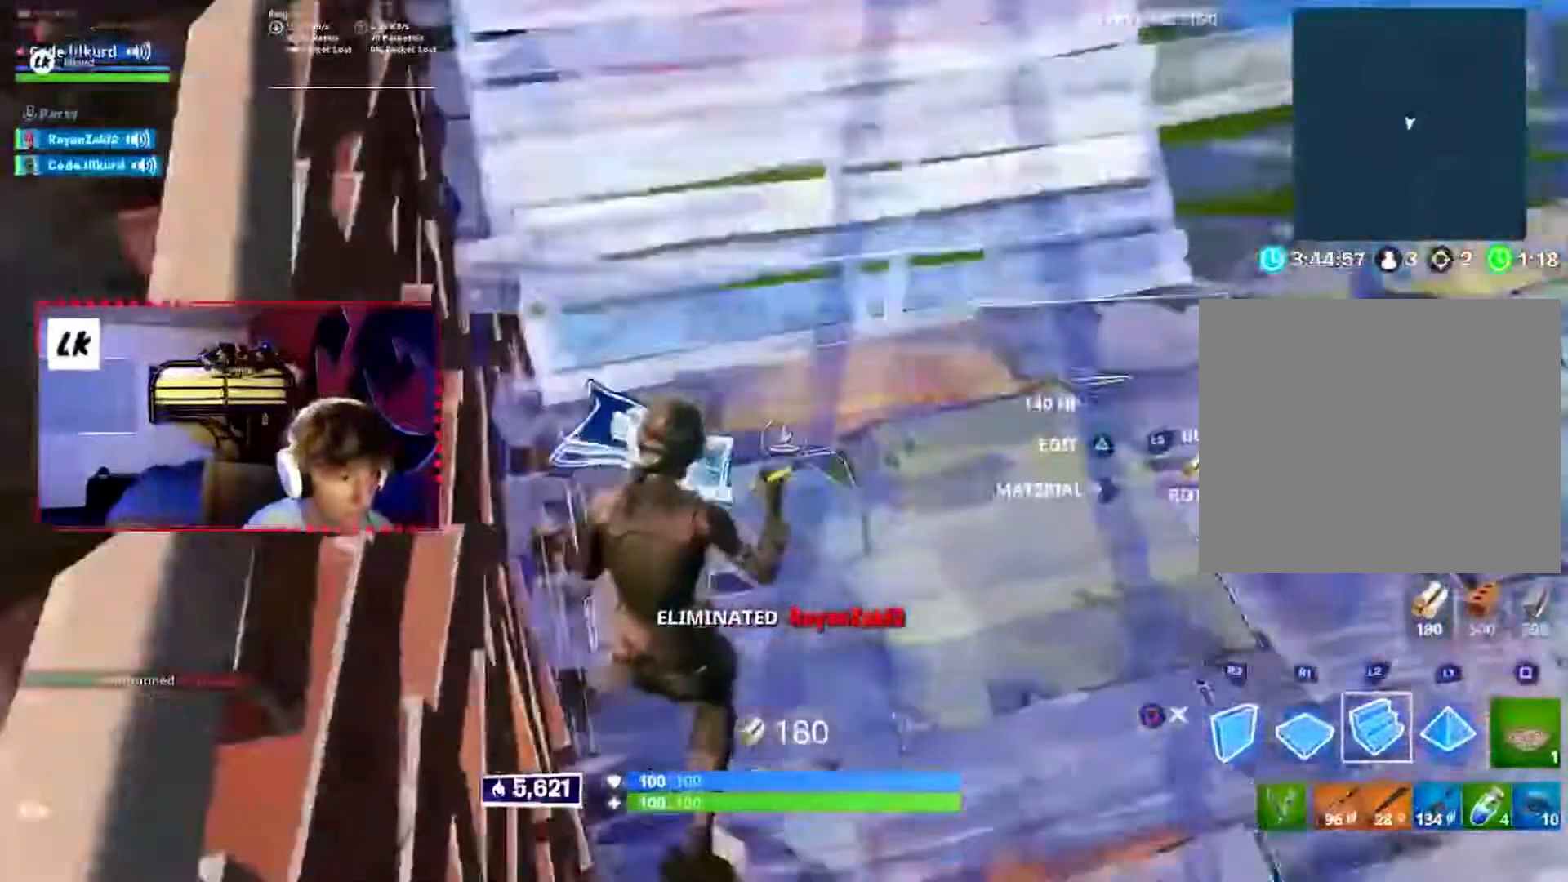
{"dt_ms": 500, "buttons": ["R1"]}
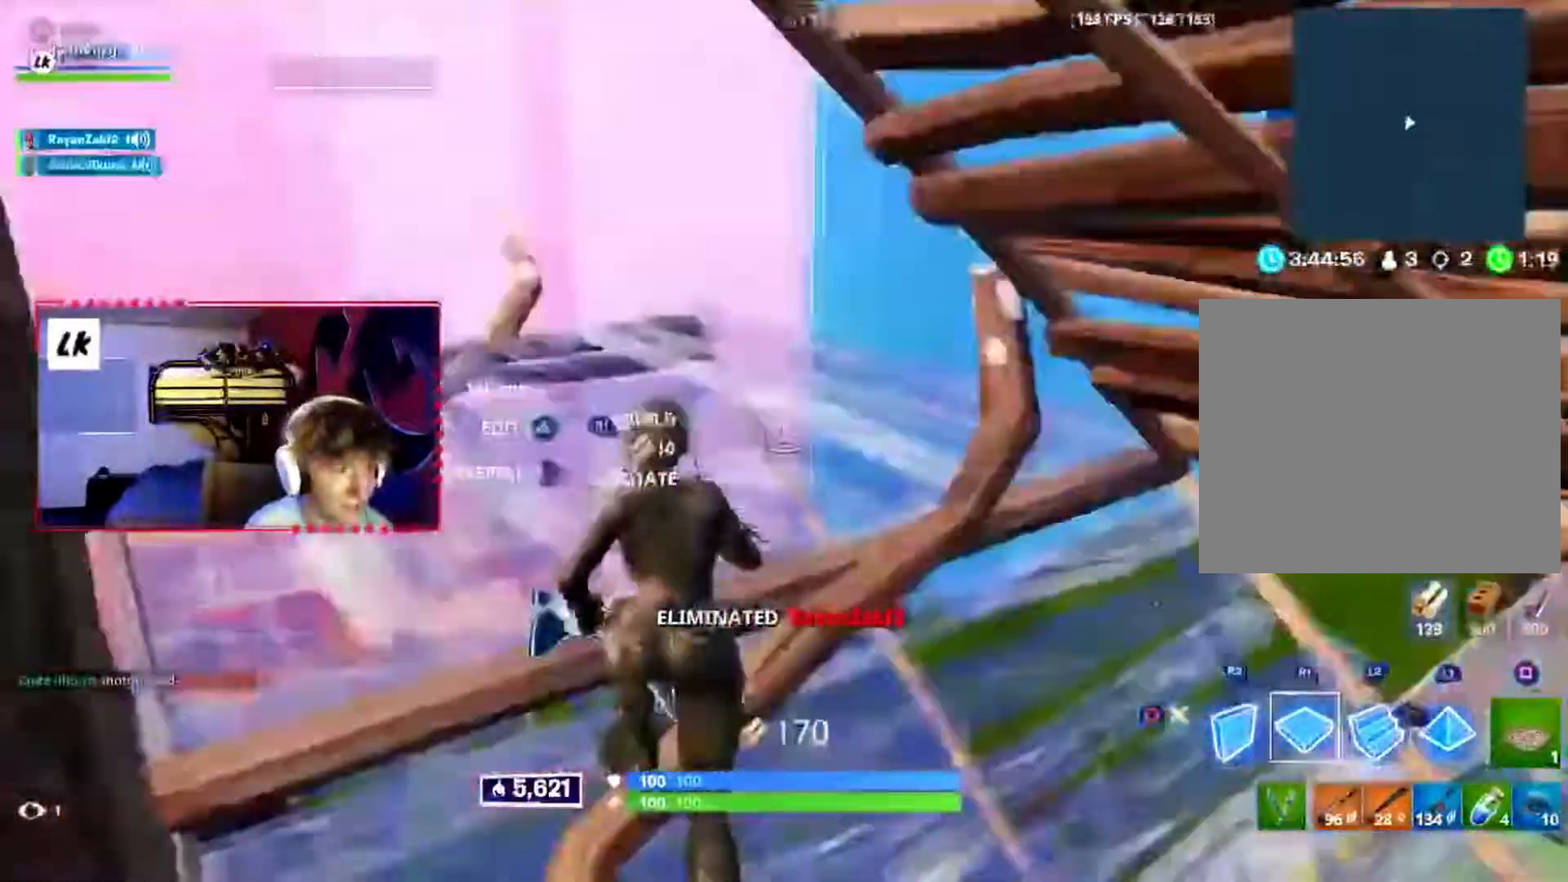
{"dt_ms": 500, "buttons": ["R1"]}
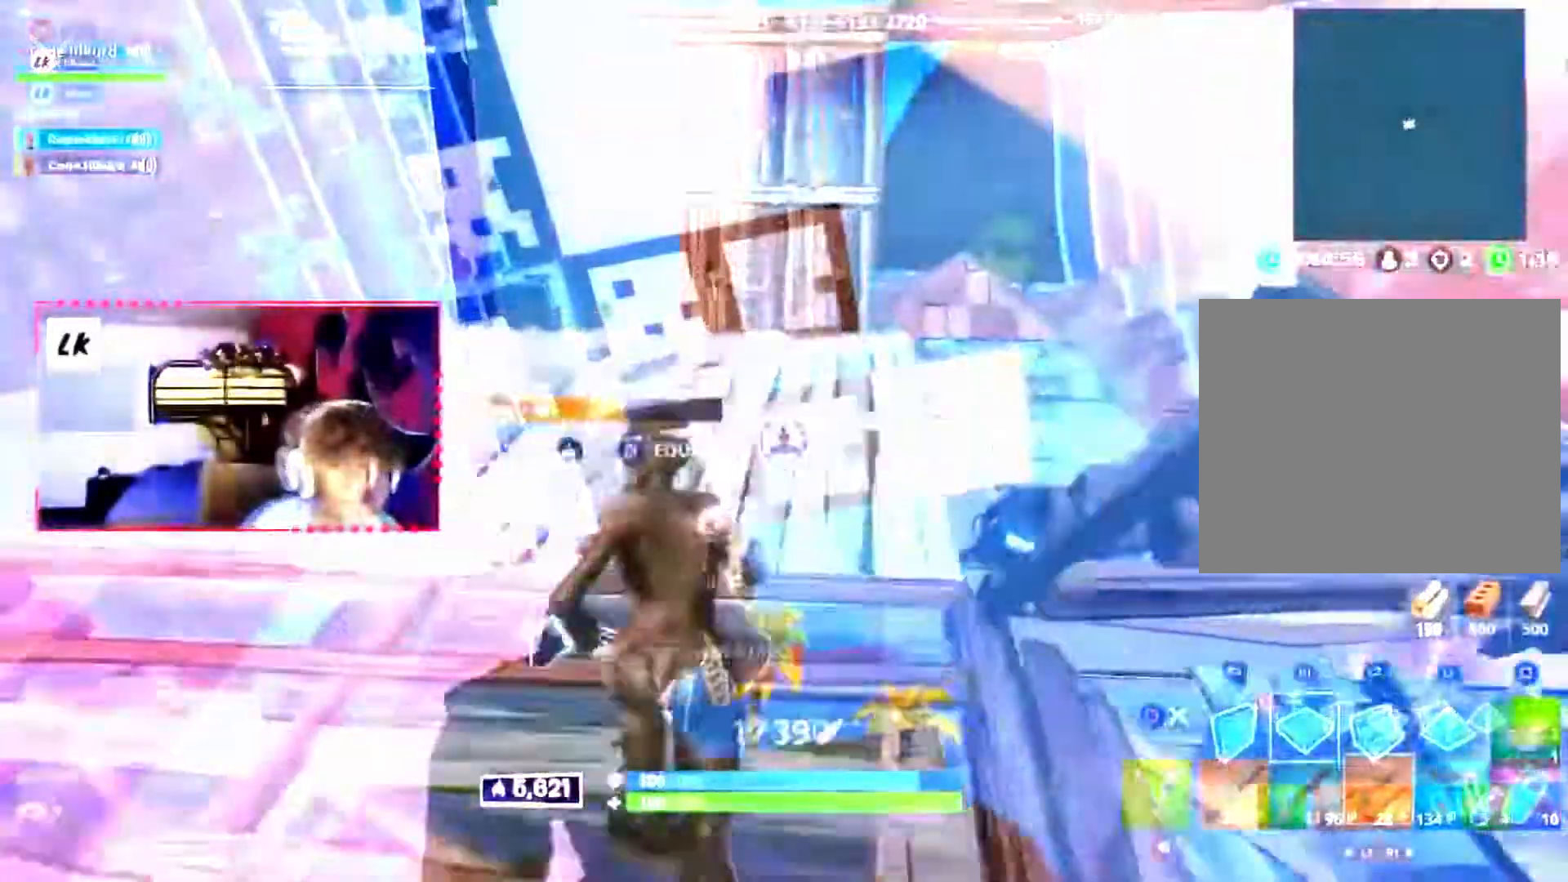
{"dt_ms": 500, "buttons": [], "events": [[50, "L2", "down"], [67, "R1", "up"], [133, "CIRCLE", "down"], [133, "L2", "up"], [200, "CIRCLE", "up"]]}
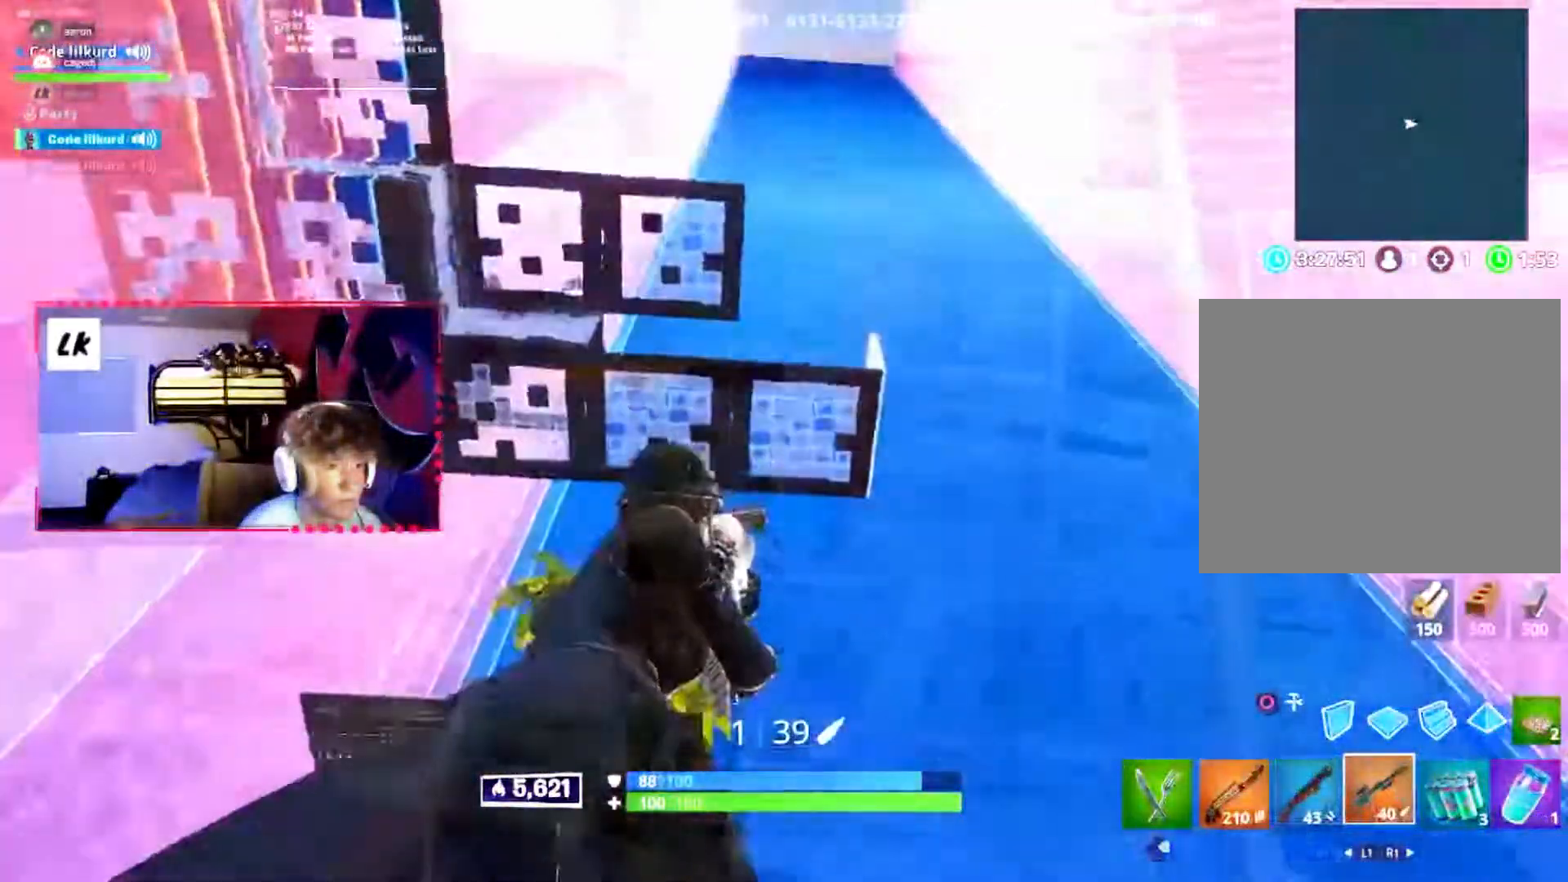
{"dt_ms": 500, "buttons": [], "events": []}
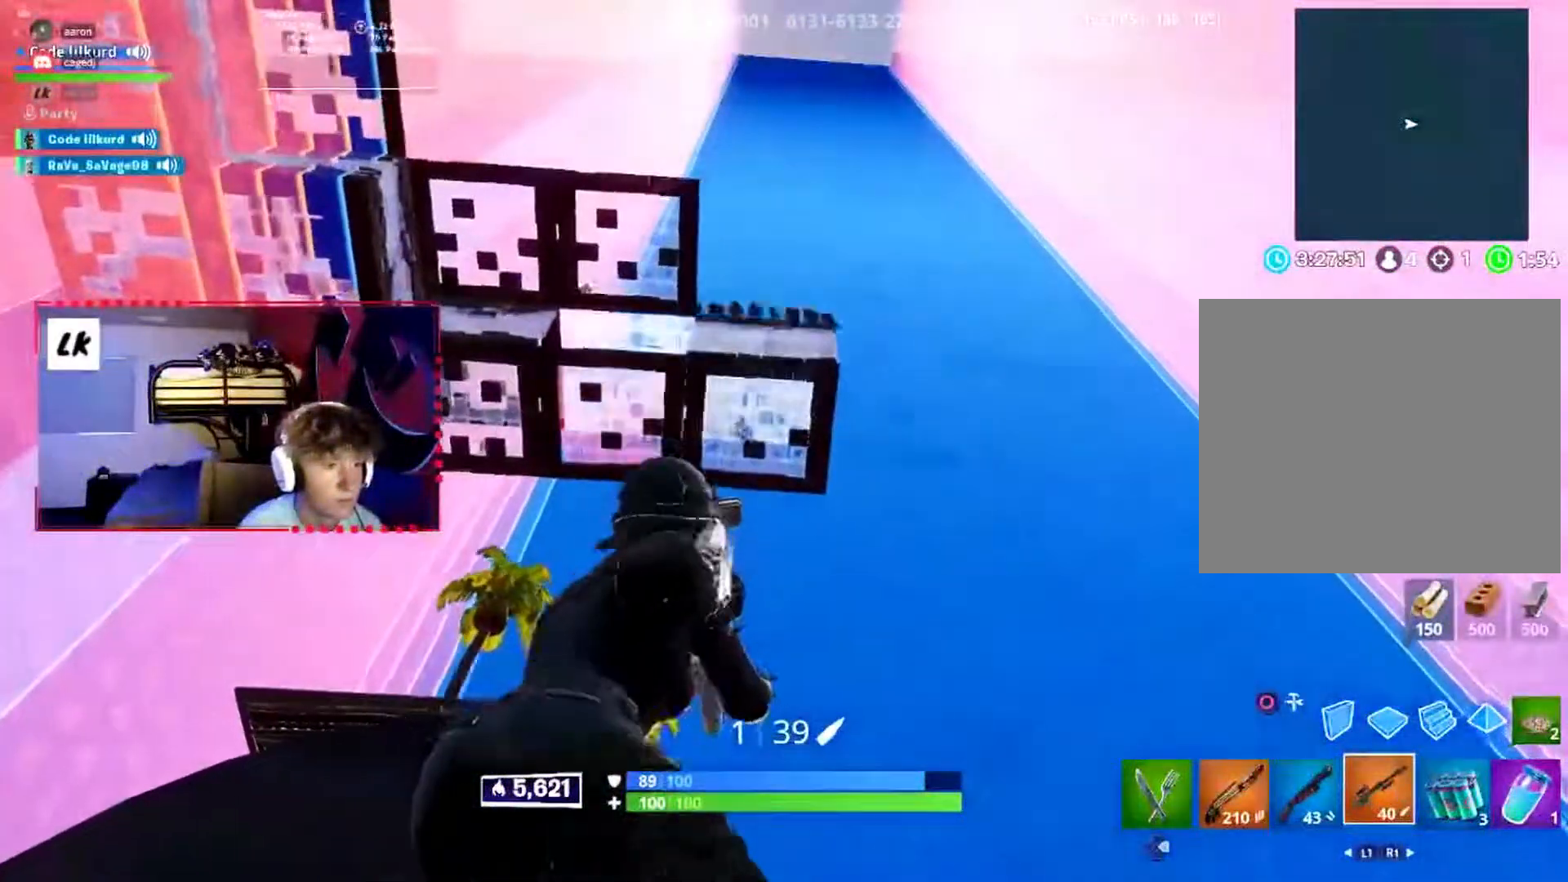
{"dt_ms": 500, "buttons": ["L2"], "events": [[367, "L2", "down"]]}
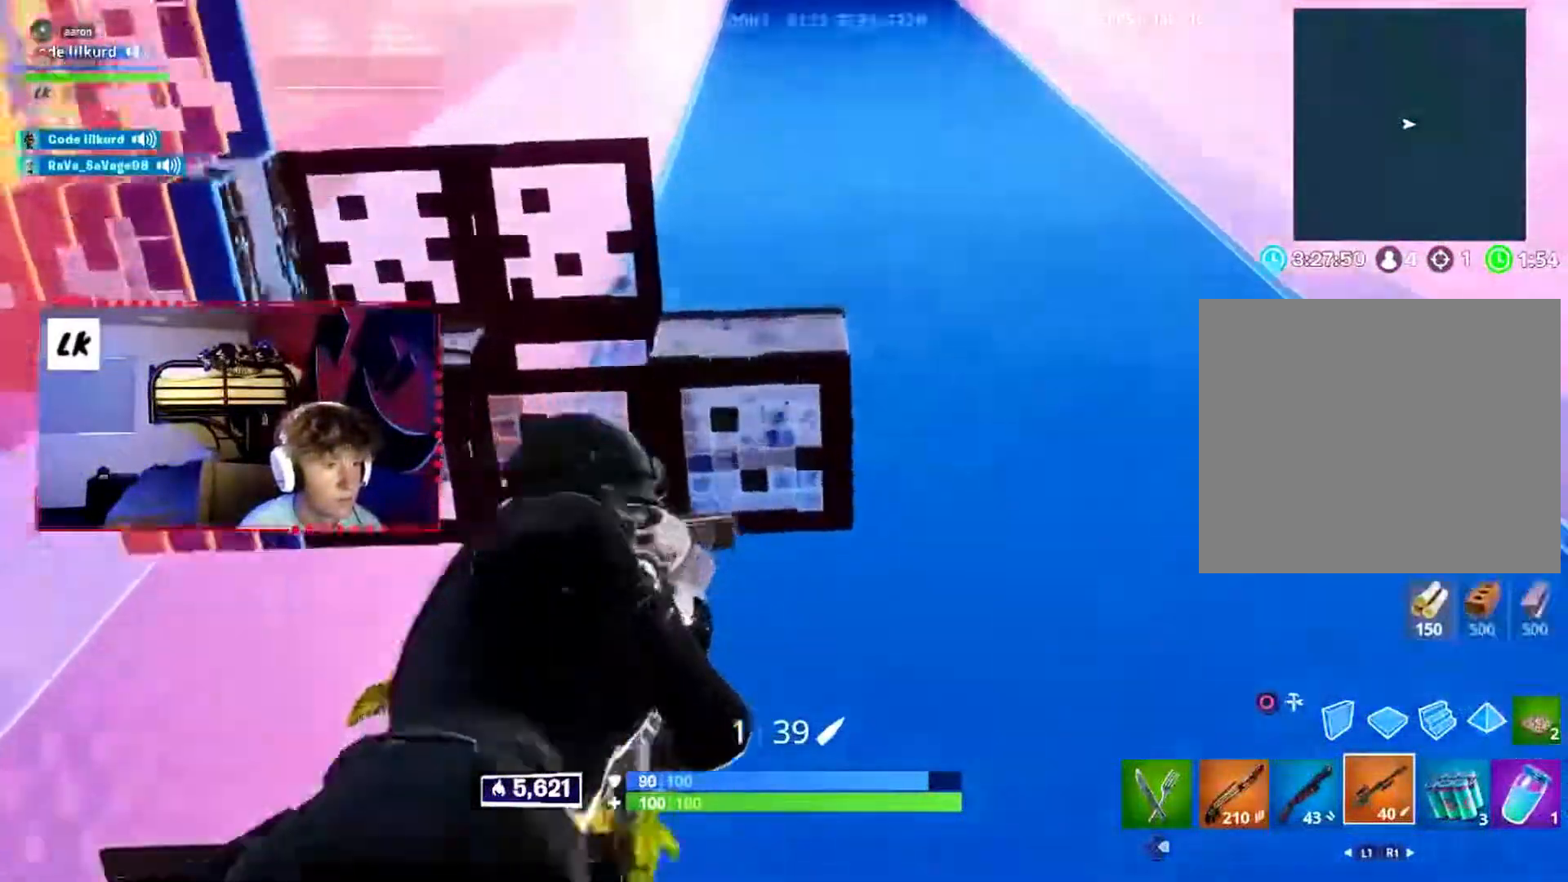
{"dt_ms": 500, "buttons": []}
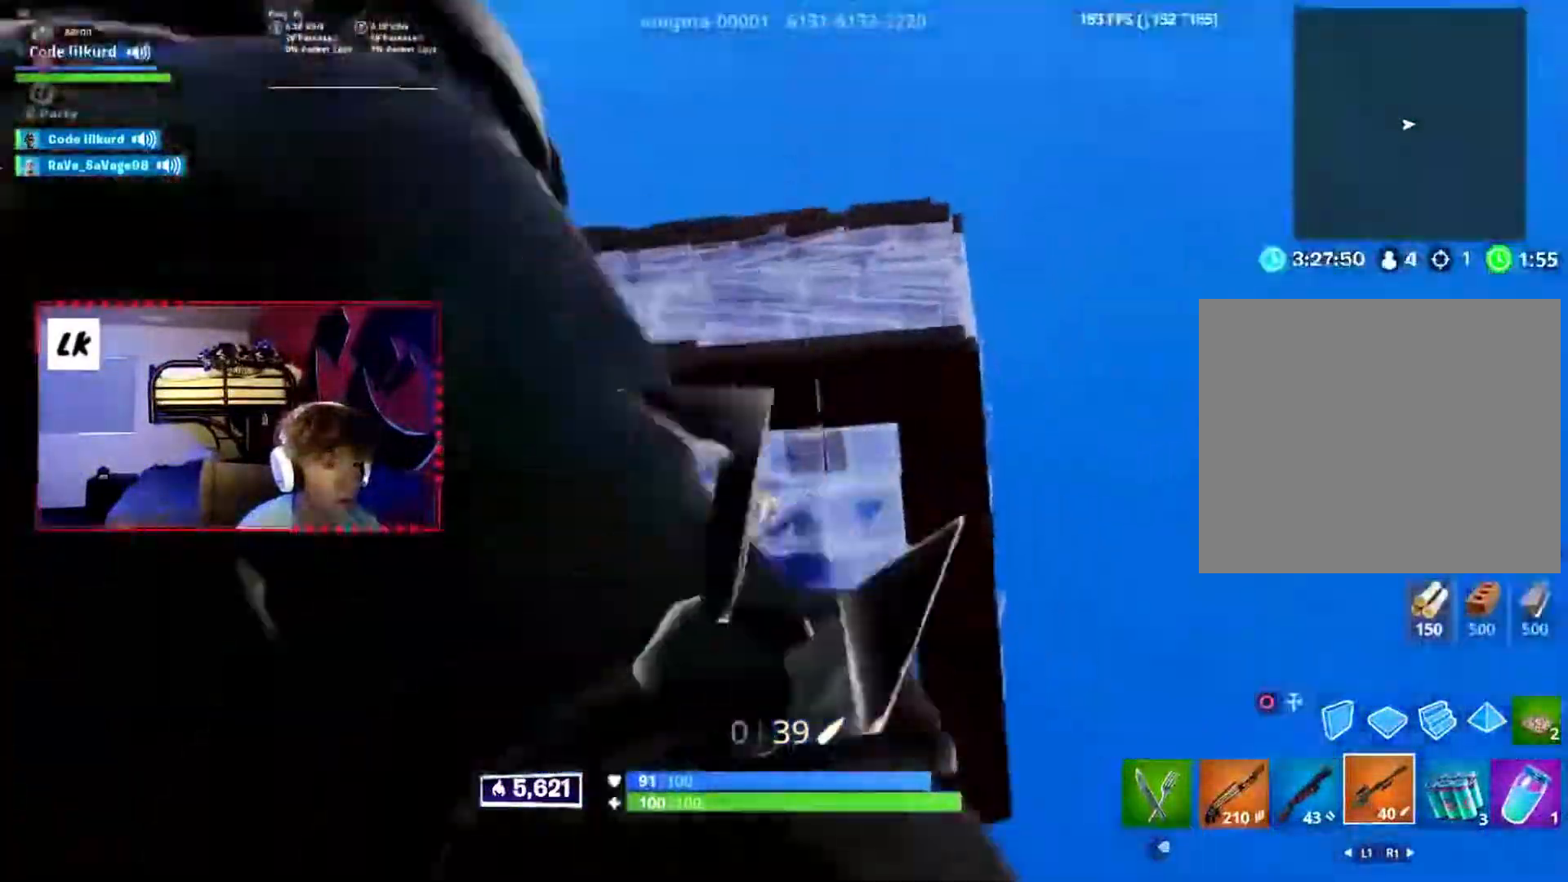
{"dt_ms": 500, "buttons": ["L2"], "events": [[17, "L1", "down"], [100, "L1", "up"], [150, "L1", "down"], [250, "L1", "up"], [417, "L2", "down"]]}
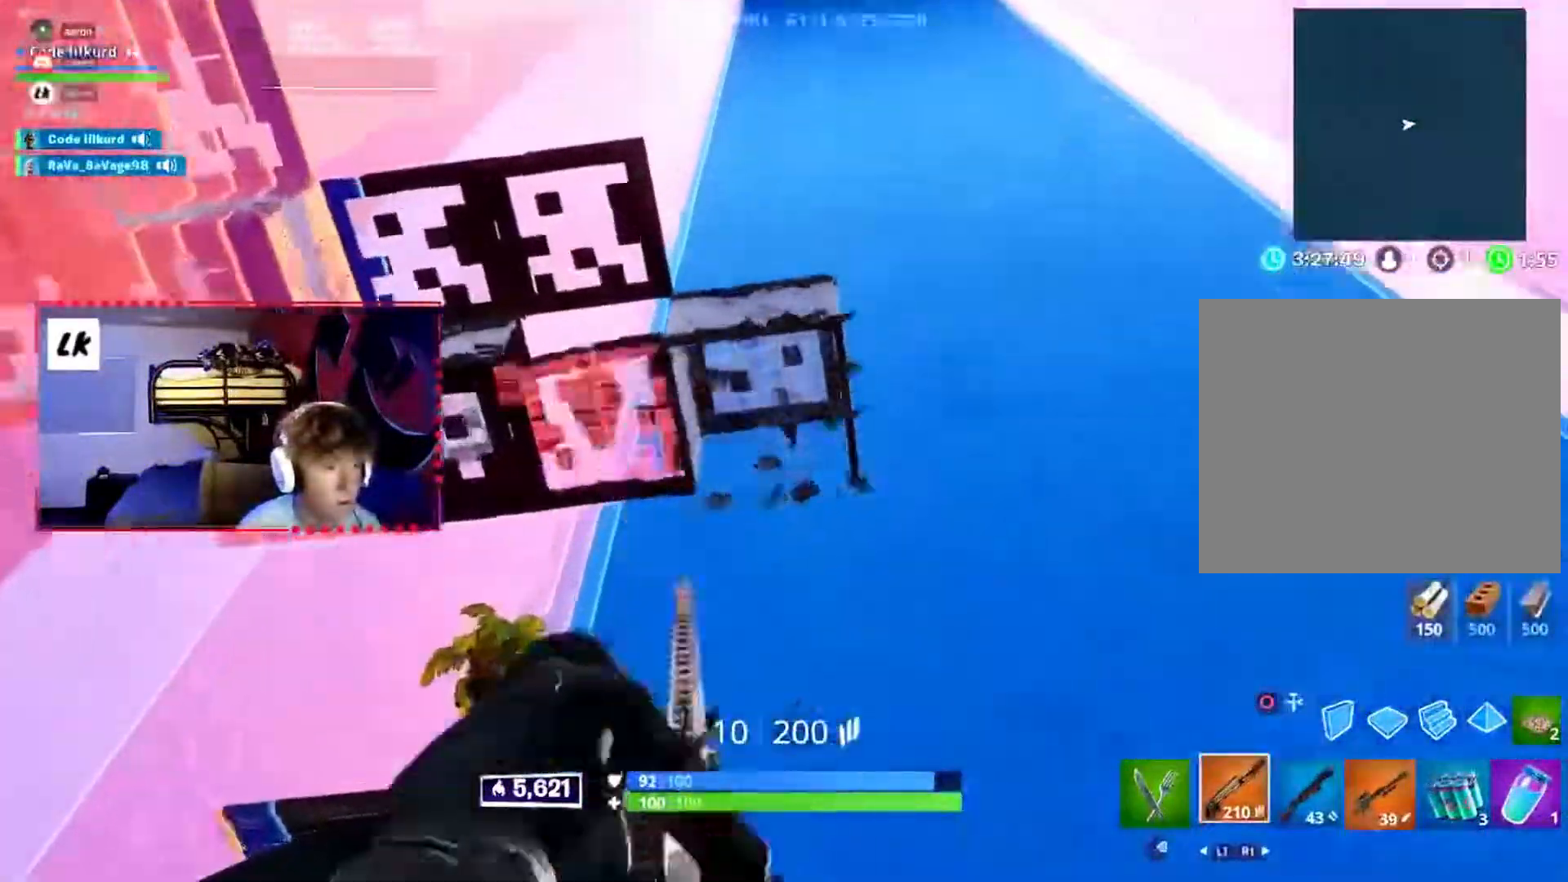
{"dt_ms": 500, "buttons": ["L2"], "events": [[233, "R2", "down"], [367, "R2", "up"]]}
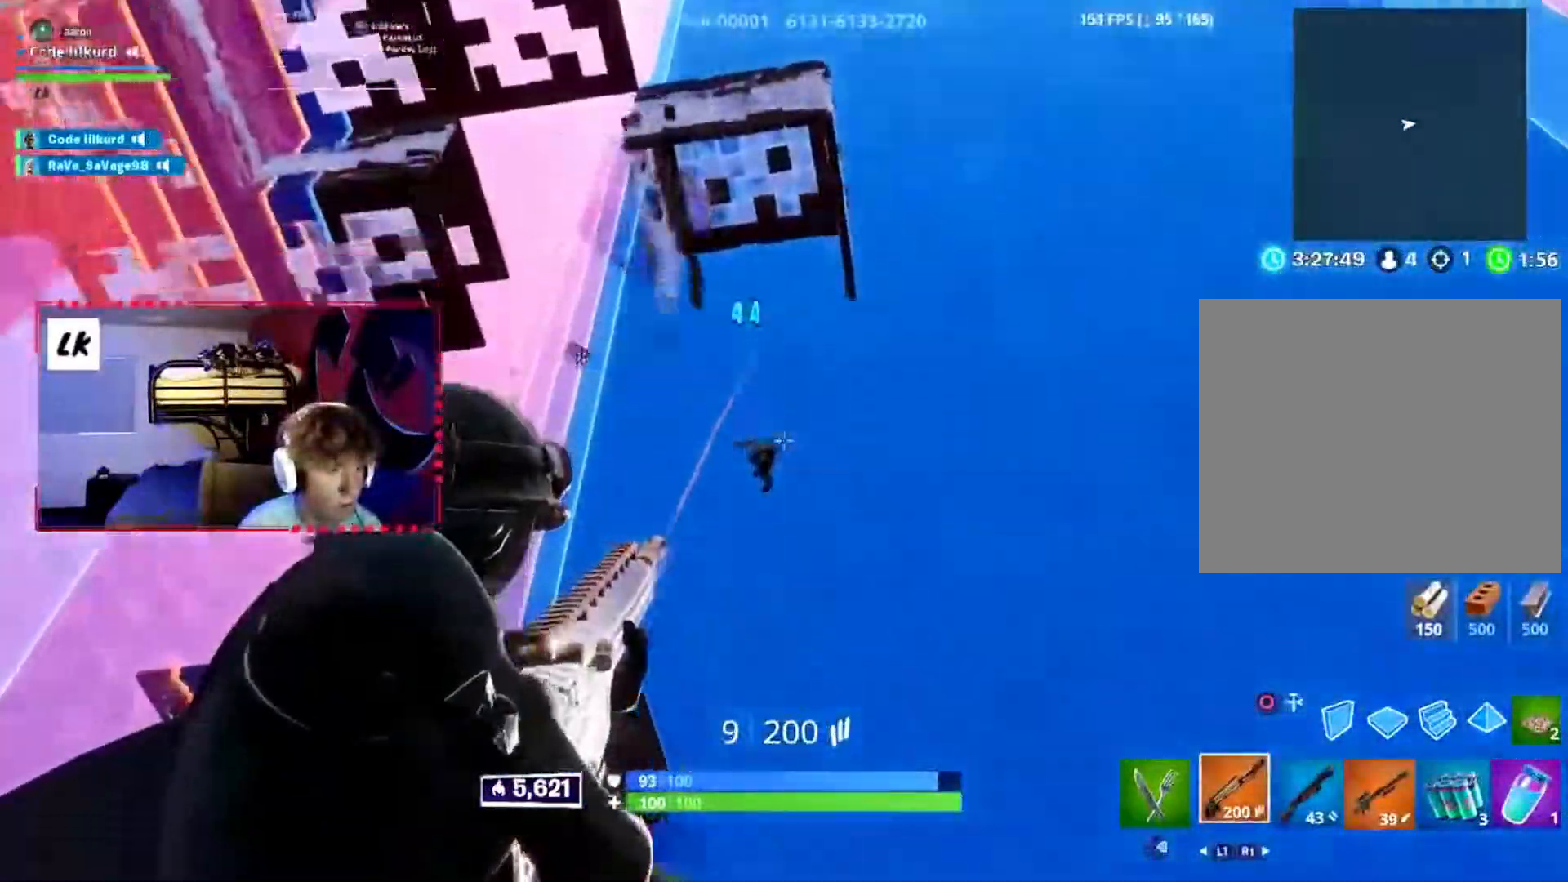
{"dt_ms": 500, "buttons": [], "events": [[200, "R2", "down"], [317, "R2", "up"], [350, "L2", "up"], [400, "R1", "down"], [500, "R1", "up"]]}
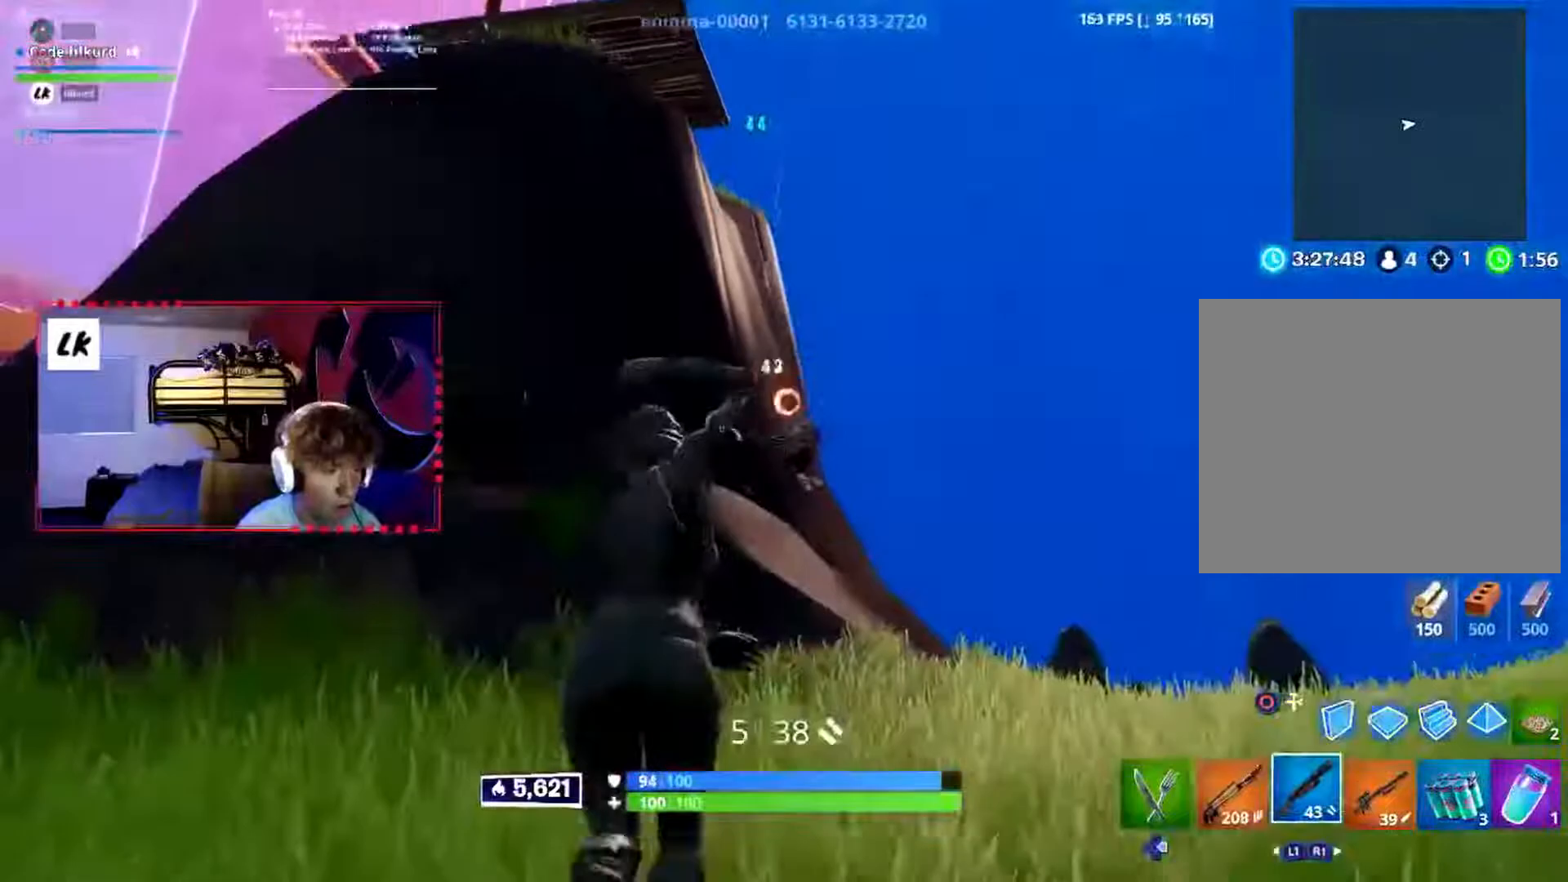
{"dt_ms": 500, "buttons": [], "events": []}
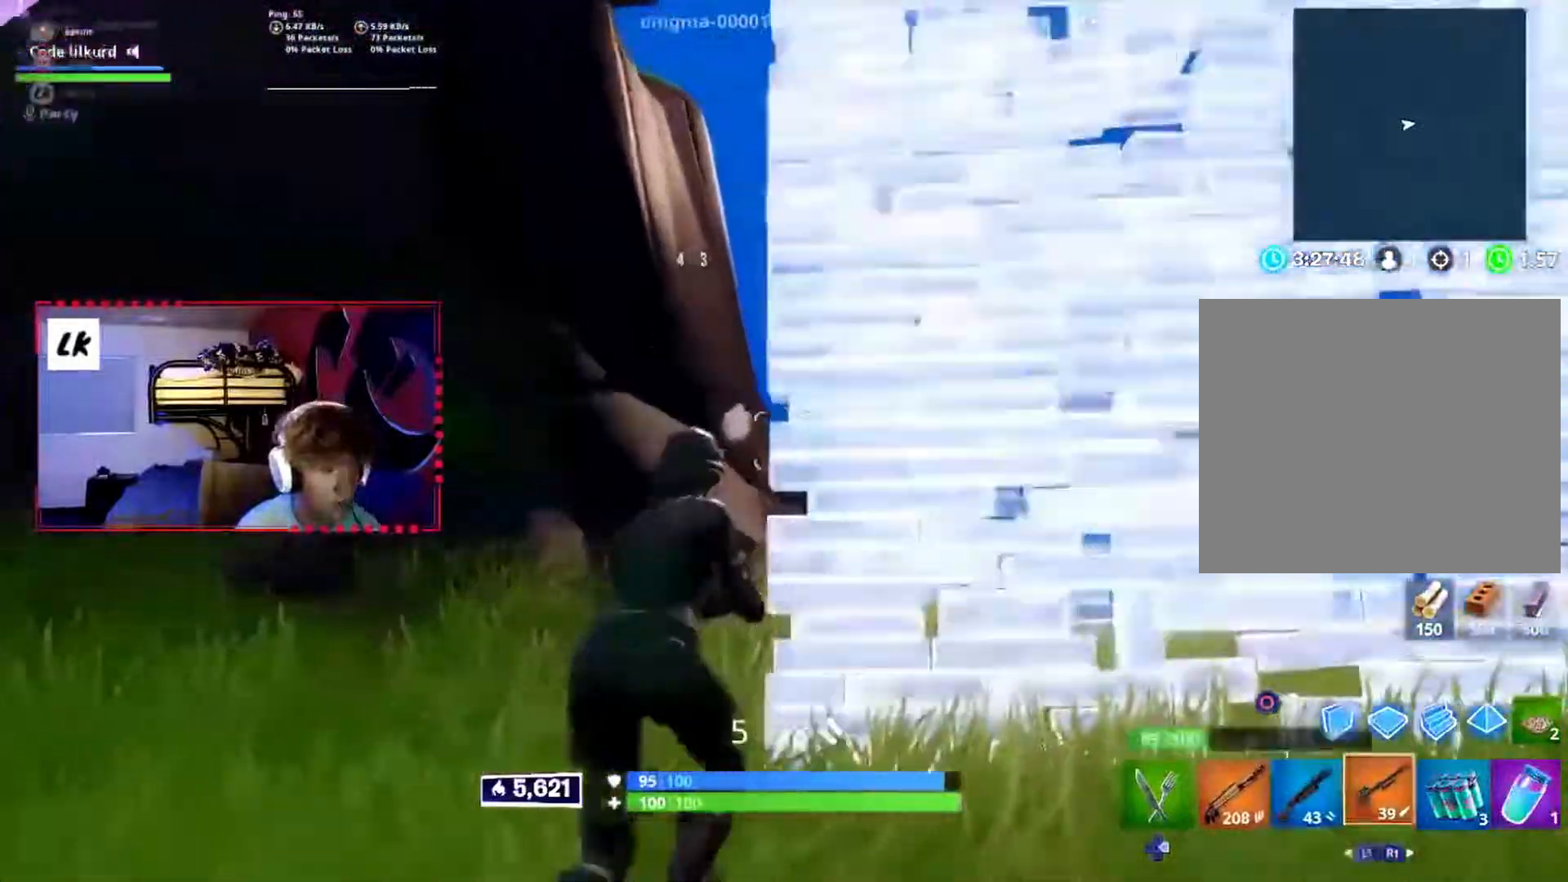
{"dt_ms": 500, "buttons": [], "events": [[233, "L1", "down"], [350, "L1", "up"]]}